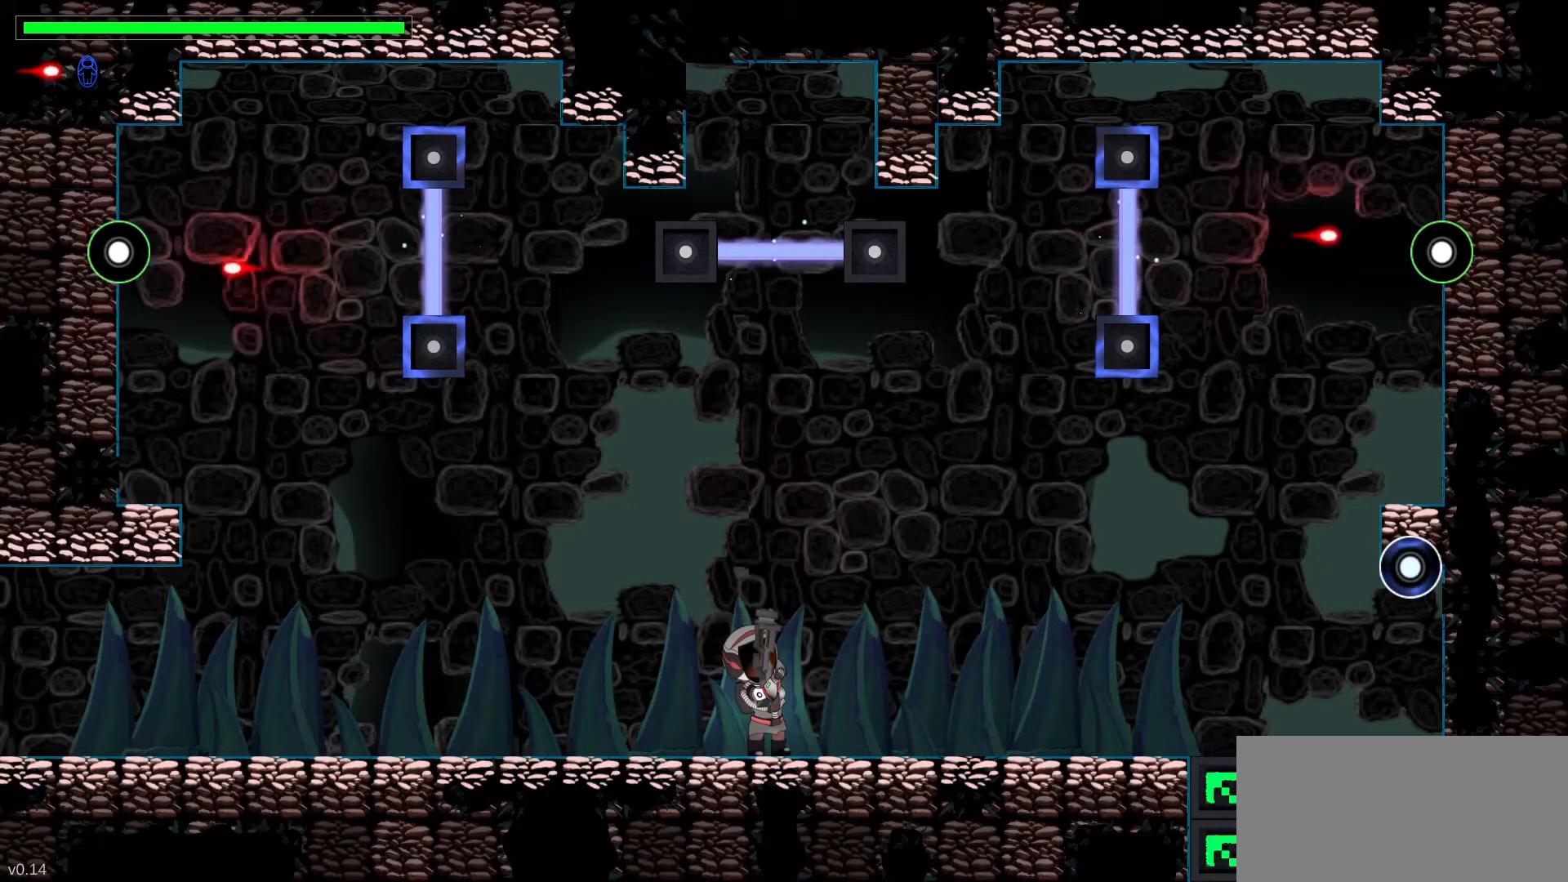
Gameplay with keyboard; each line is a JSON object with the keys held at the frame after it. "events" lists presses ("down") and releases ("up") of ".", "/", "0", "1", "2", "4", "5", "6", "7", "8", "9", "a", "alt_l", "alt_r", "b", "backslash", "backspace", "caps_lock", "comma", "ctrl_l", "ctrl_r", "d", "down", "e", "equals", "escape", "f", "f1", "f10", "f11", "f12", "f2", "f3", "f4", "f5", "f6", "f7", "f8", "f9", "g", "h", "i", "j", "k", "l", "lbracket", "left", "m", "minus", "n", "p", "q", "quote", "r", "rbracket", "return", "right", "s", "semicolon", "shift_l", "shift_r", "space", "super", "t", "tab", "tilde", "u", "up", "v", "w", "x" and "y" between this image and that frame as [ms after this image, input, new state], when the widget could be followed in between. No other keys are recorded. Mouse input is not recorded. Not read: 3 c o z.
{"keys": ["up"], "events": [[83, "1", "up"]]}
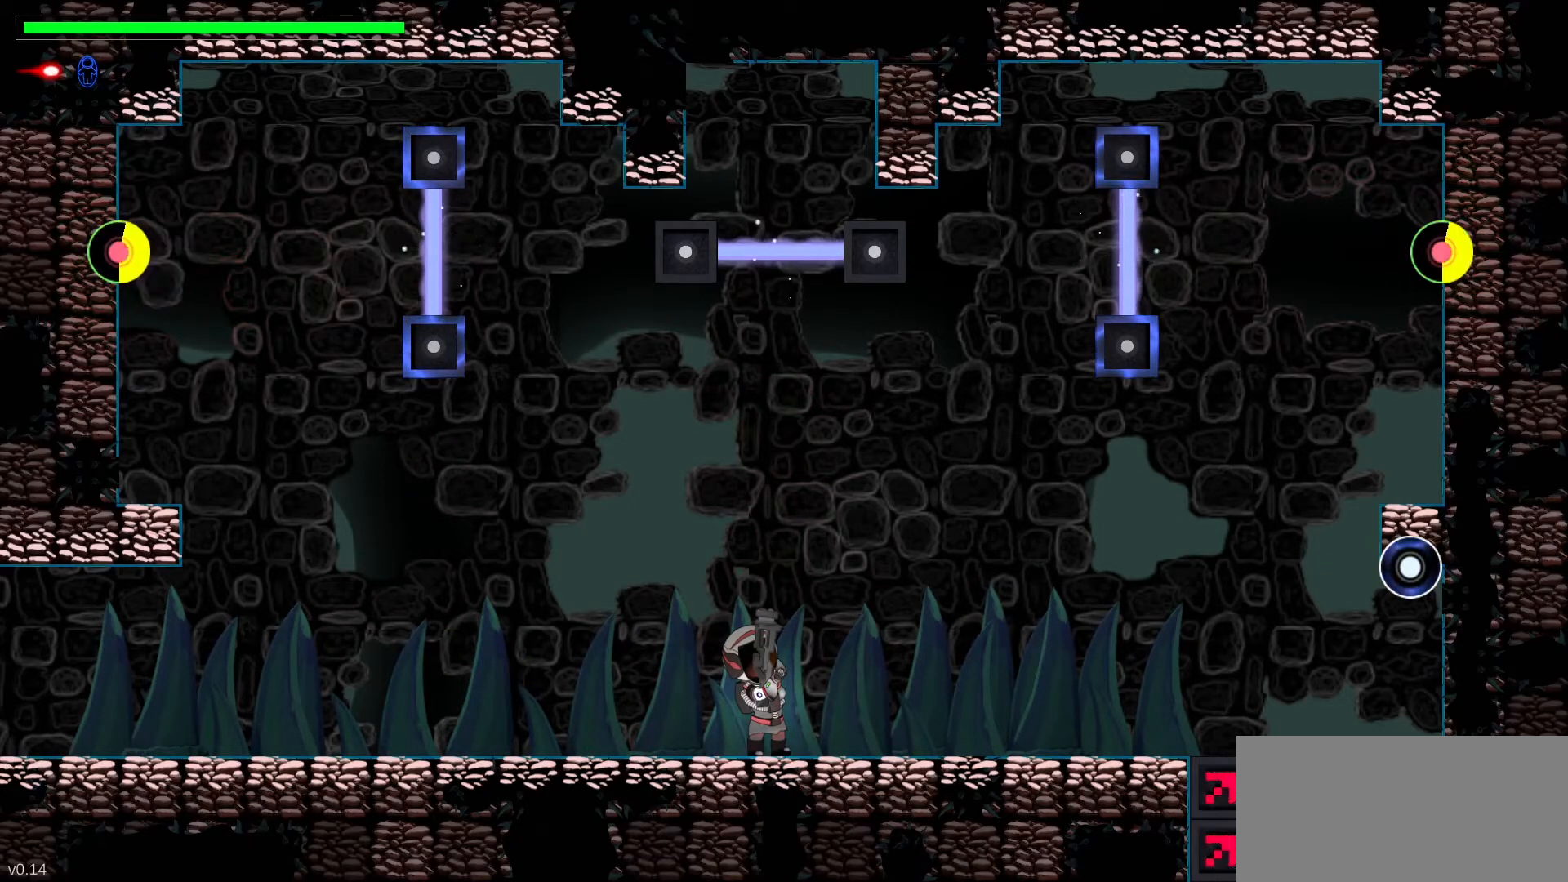
{"keys": ["right"], "events": [[83, "up", "up"], [183, "right", "down"]]}
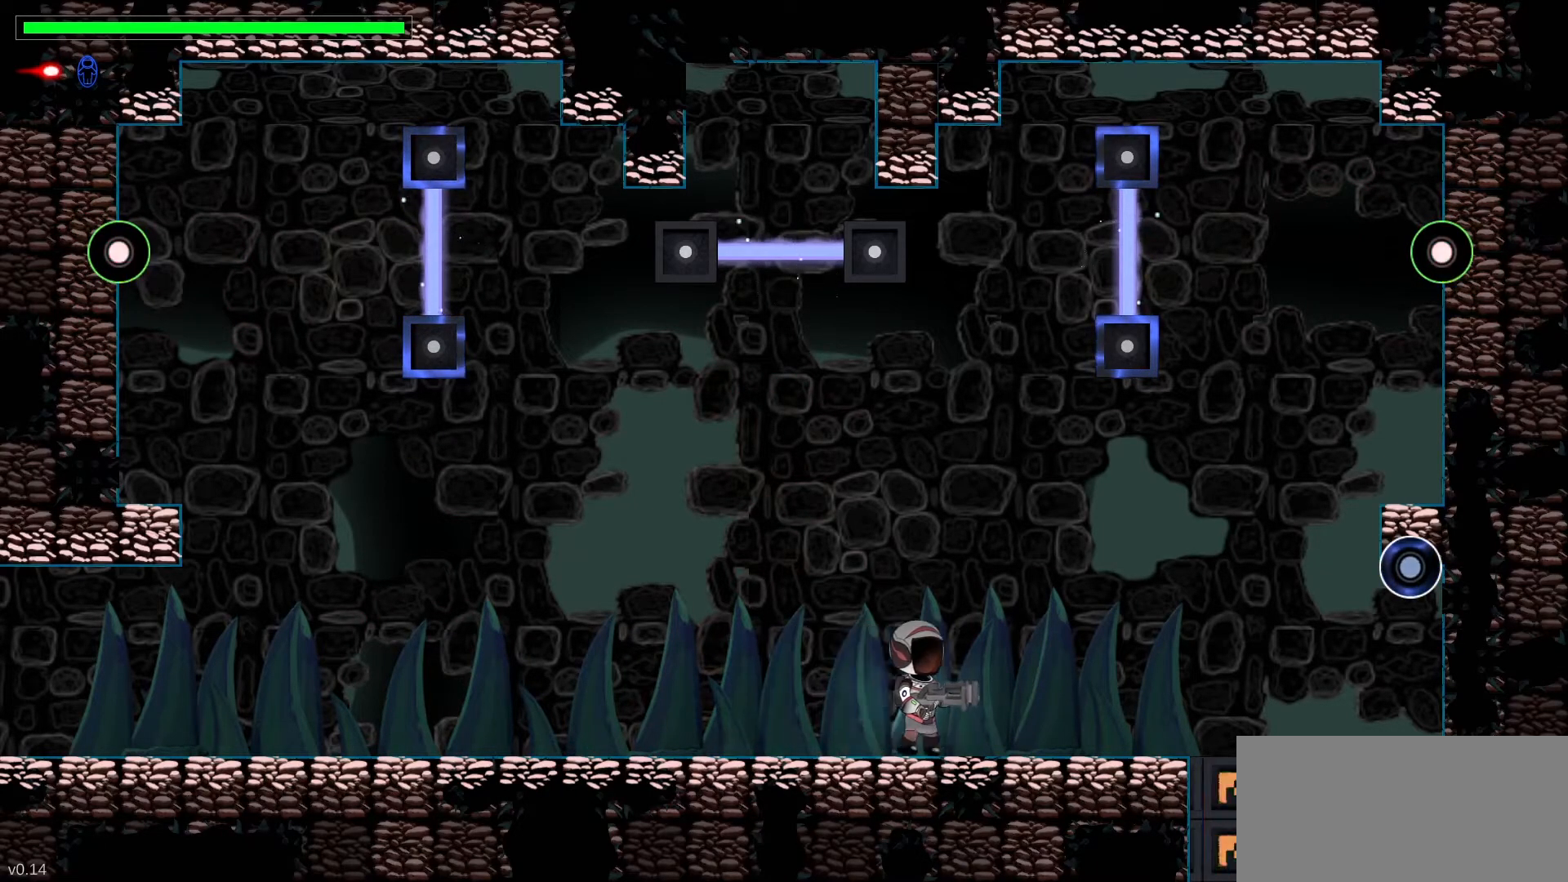
{"keys": ["1", "left"]}
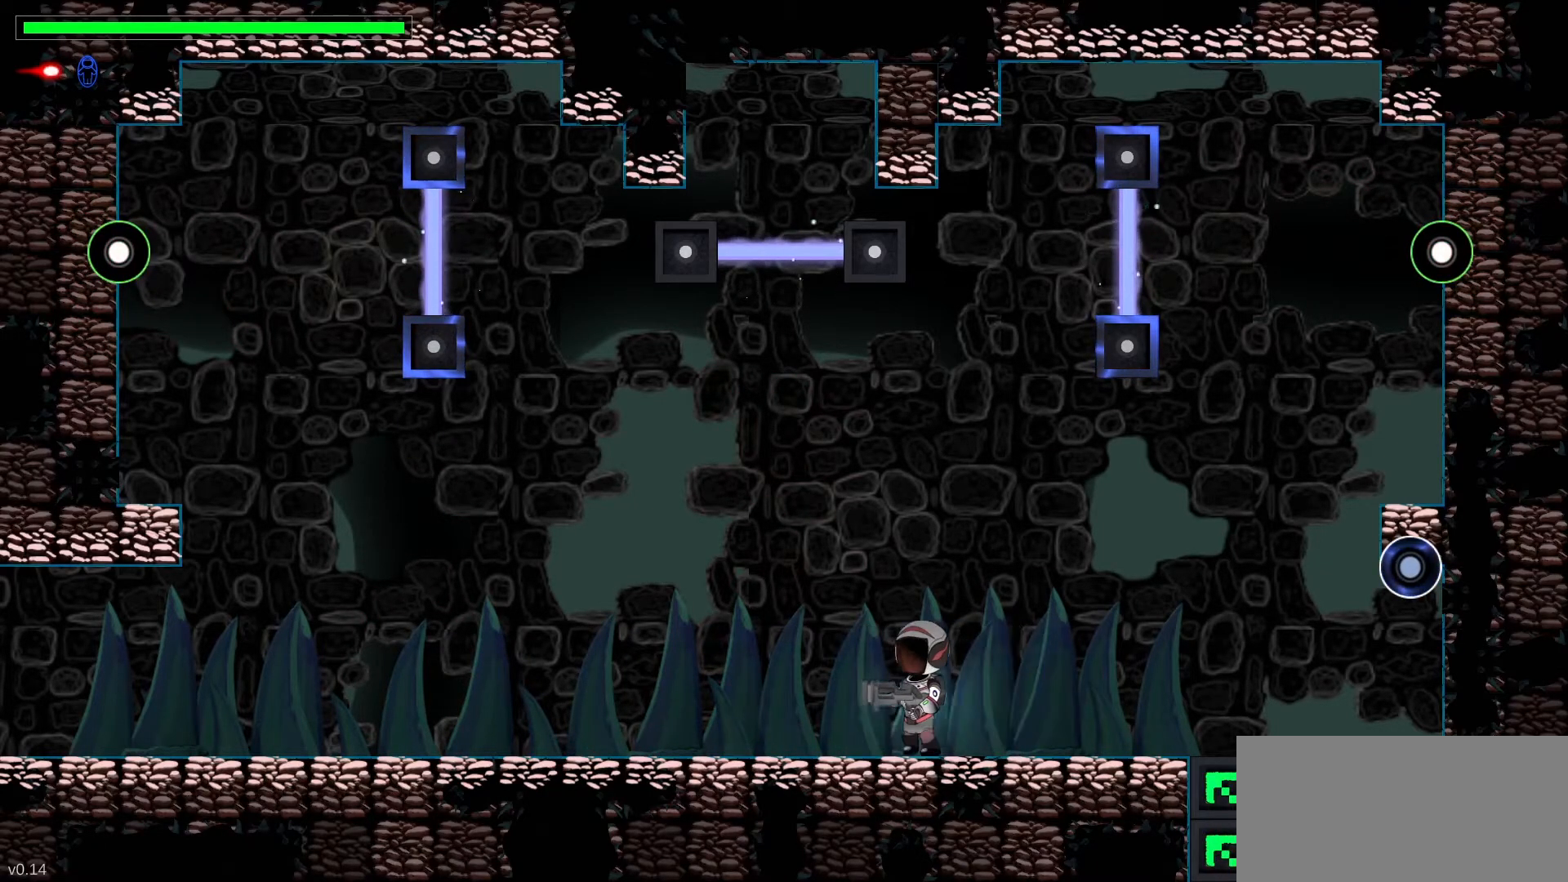
{"keys": ["1", "right", "up", "x"], "events": [[167, "up", "down"], [200, "left", "up"], [350, "x", "down"], [450, "right", "down"]]}
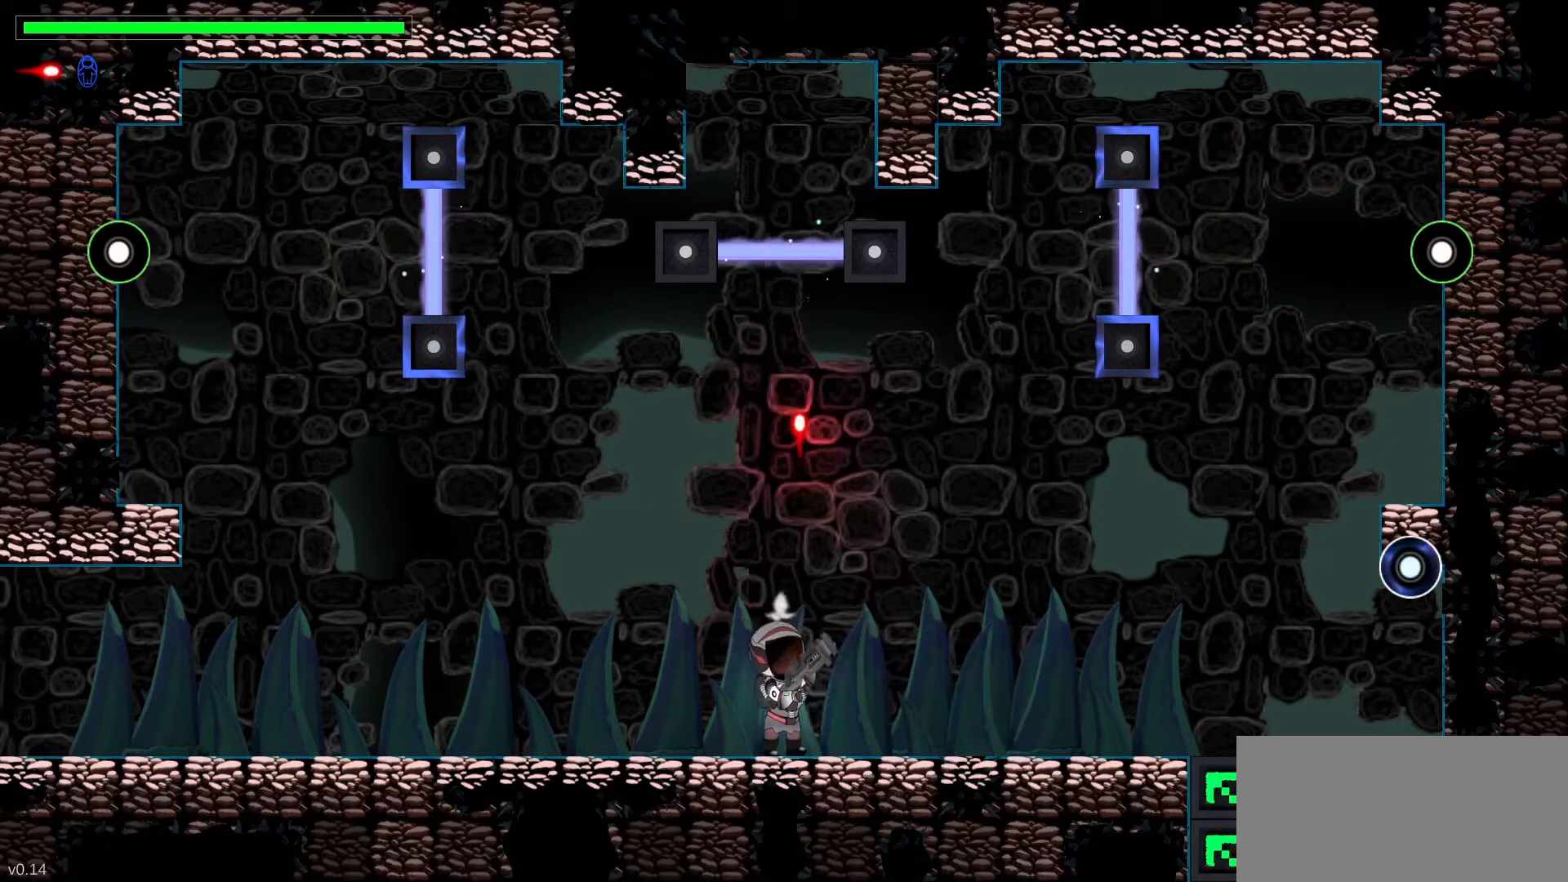
{"keys": ["right"], "events": [[17, "x", "up"], [150, "up", "up"], [300, "1", "up"]]}
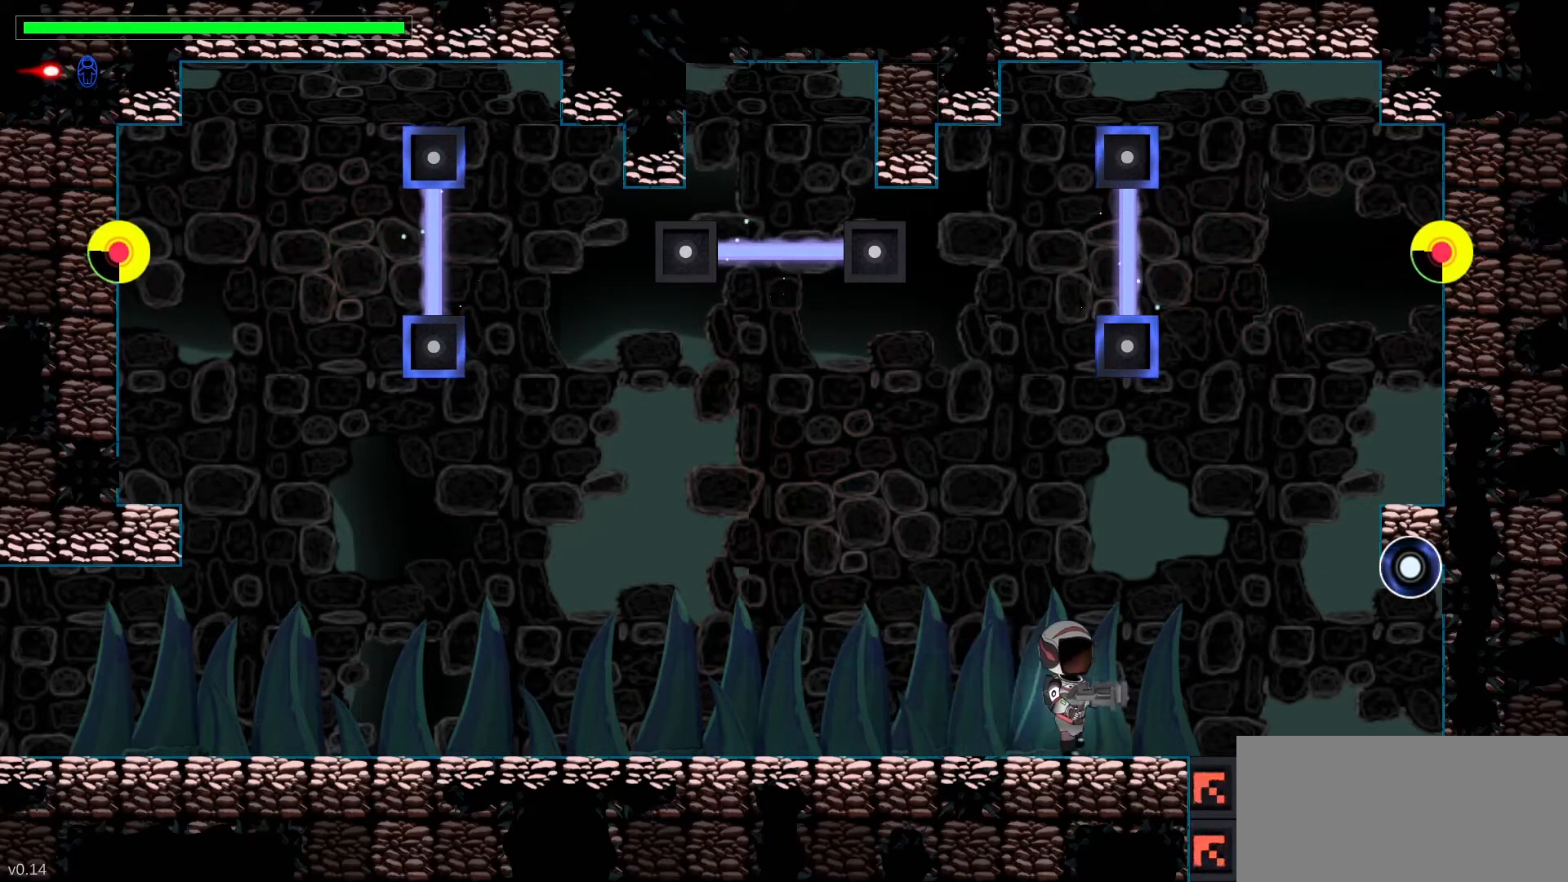
{"keys": ["right"], "events": []}
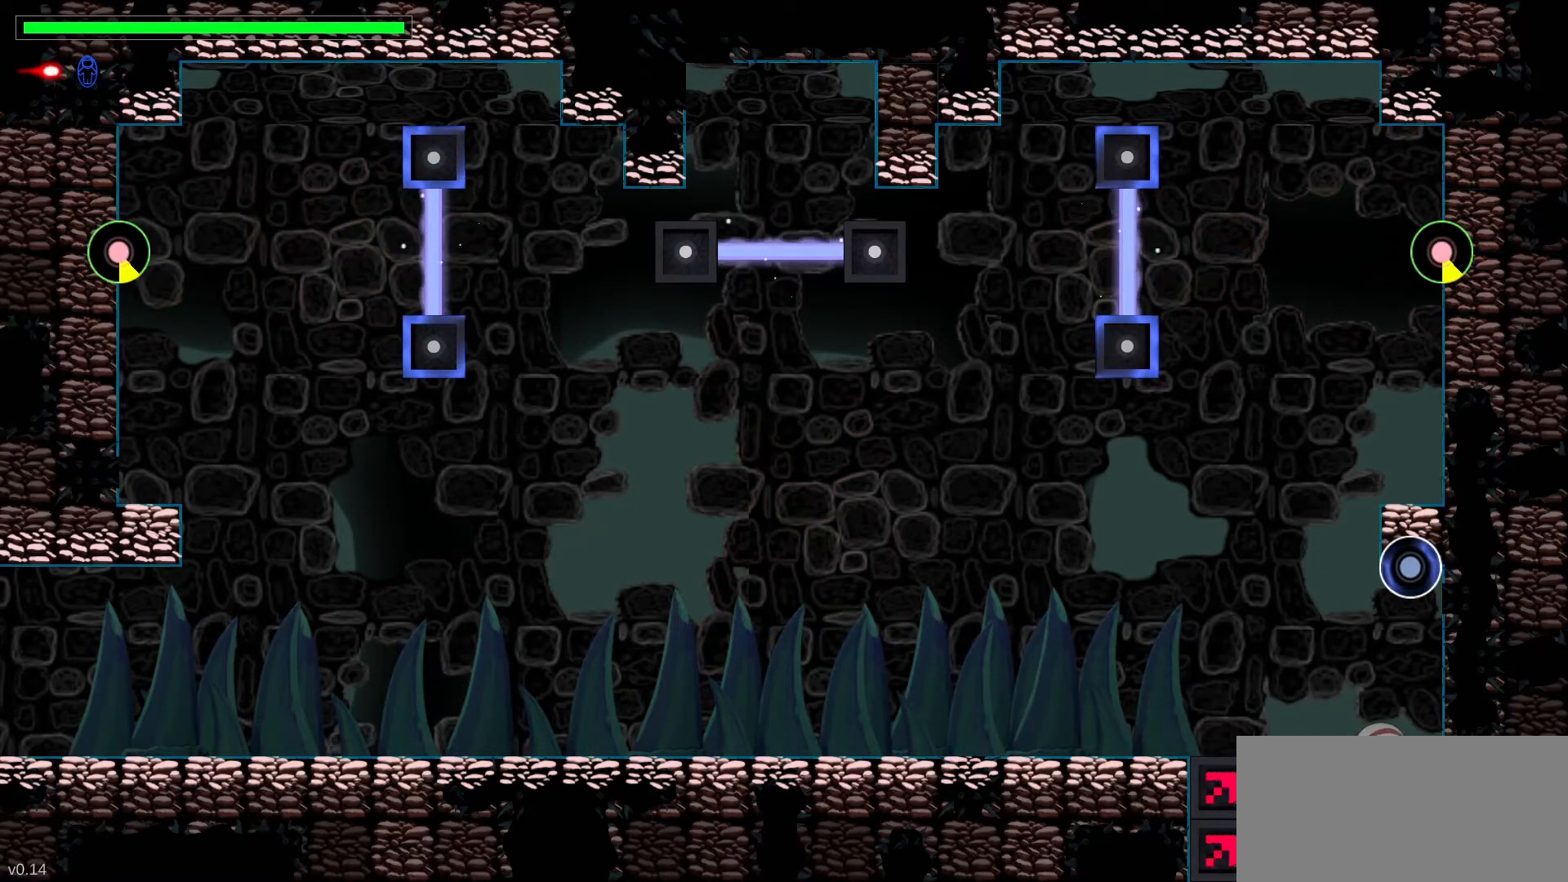
{"keys": [], "events": [[50, "right", "up"]]}
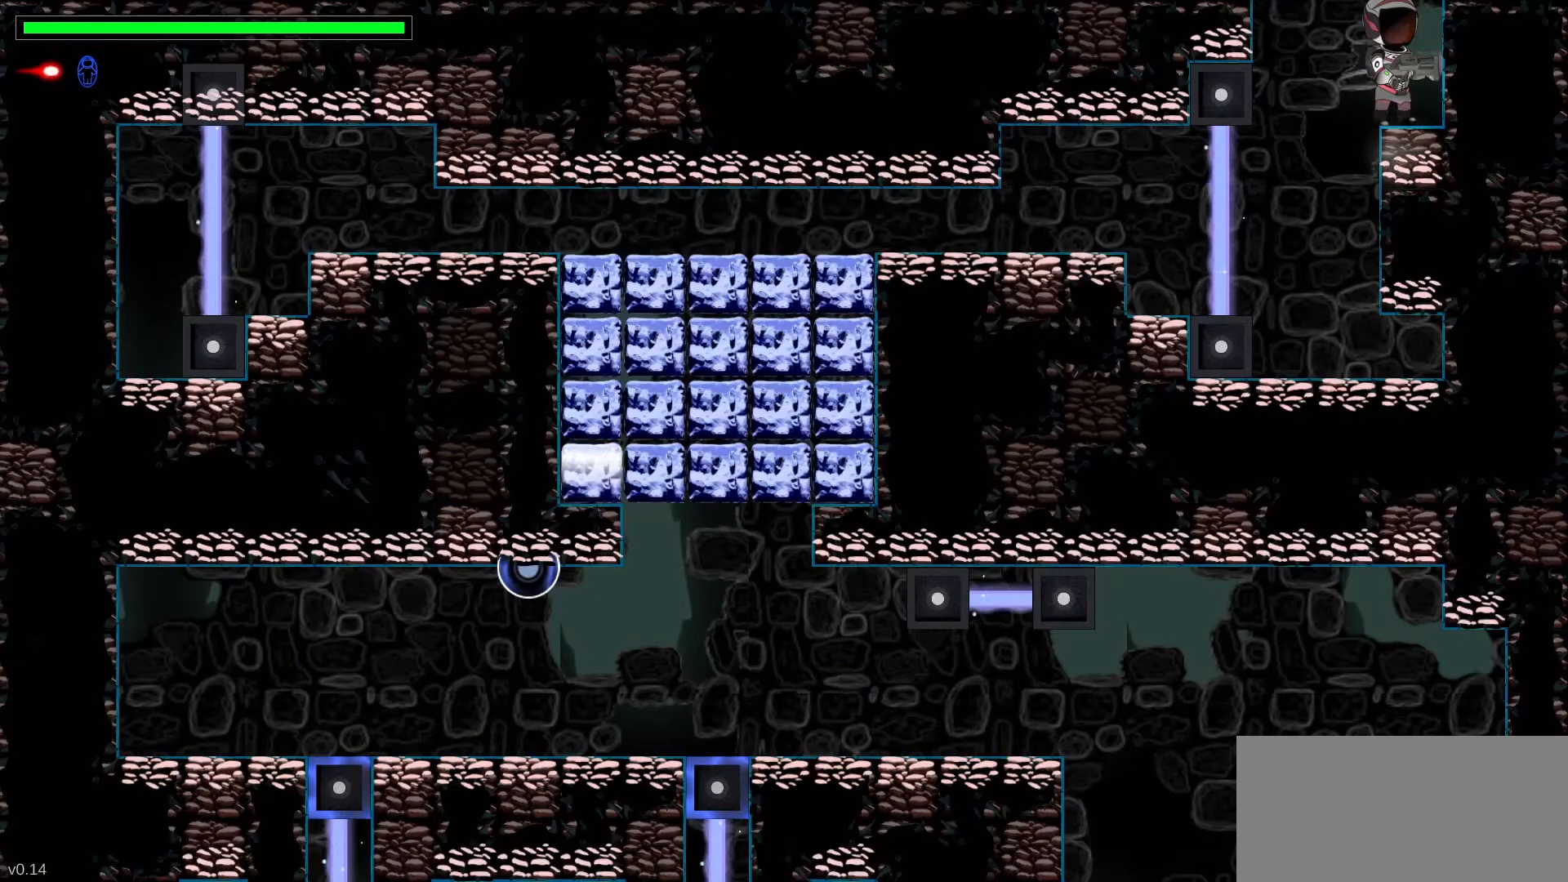
{"keys": [], "events": []}
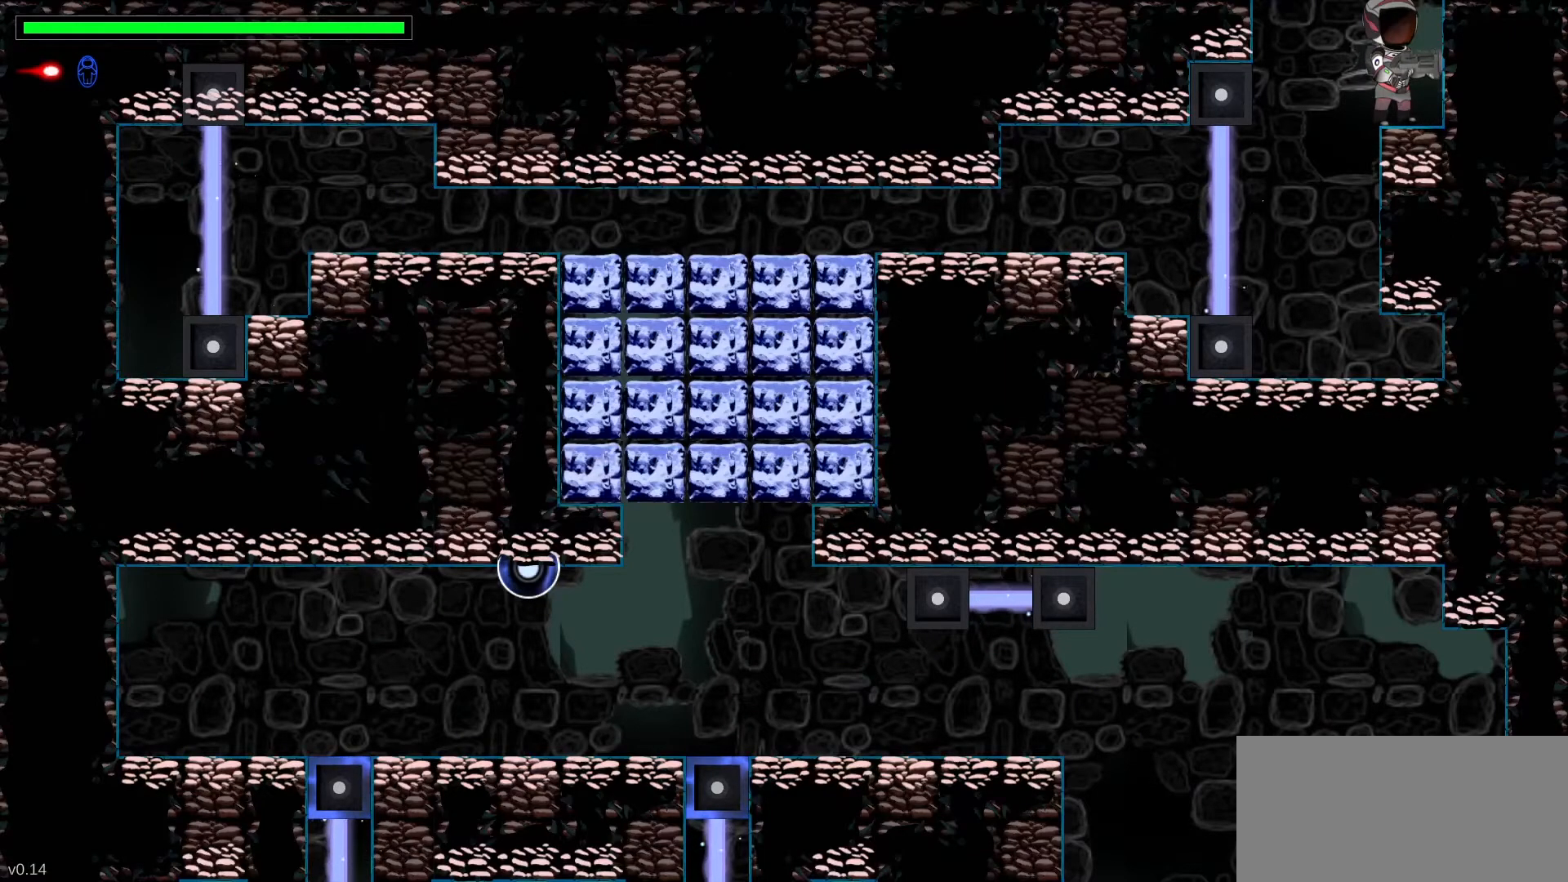
{"keys": [], "events": [[150, "left", "down"], [383, "left", "up"]]}
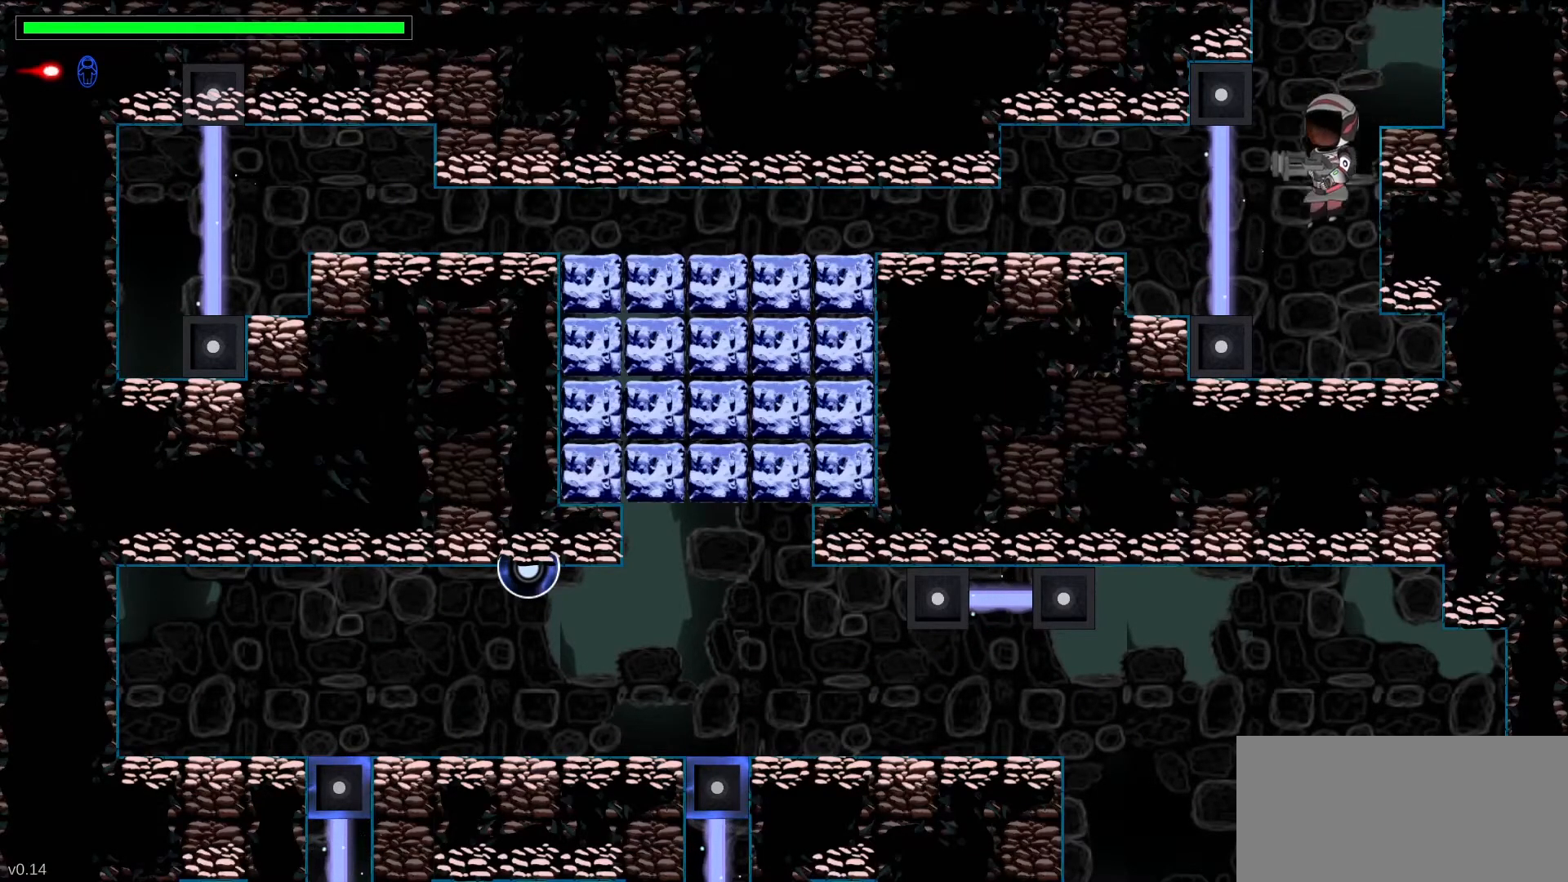
{"keys": ["left"], "events": [[183, "left", "down"]]}
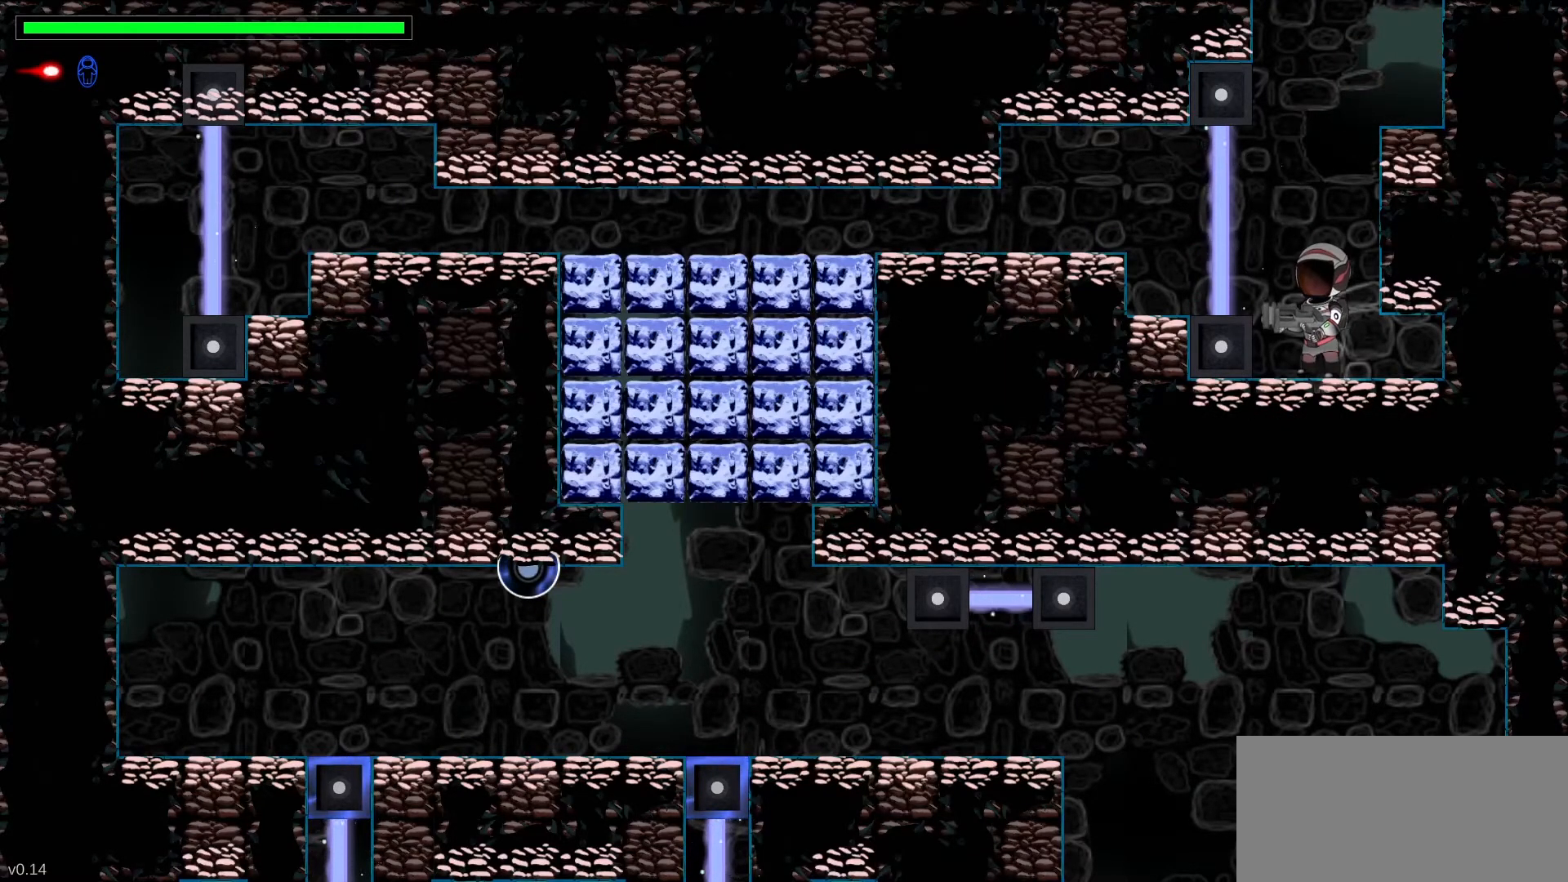
{"keys": ["left"], "events": [[117, "space", "down"], [300, "space", "up"], [417, "x", "down"], [500, "x", "up"]]}
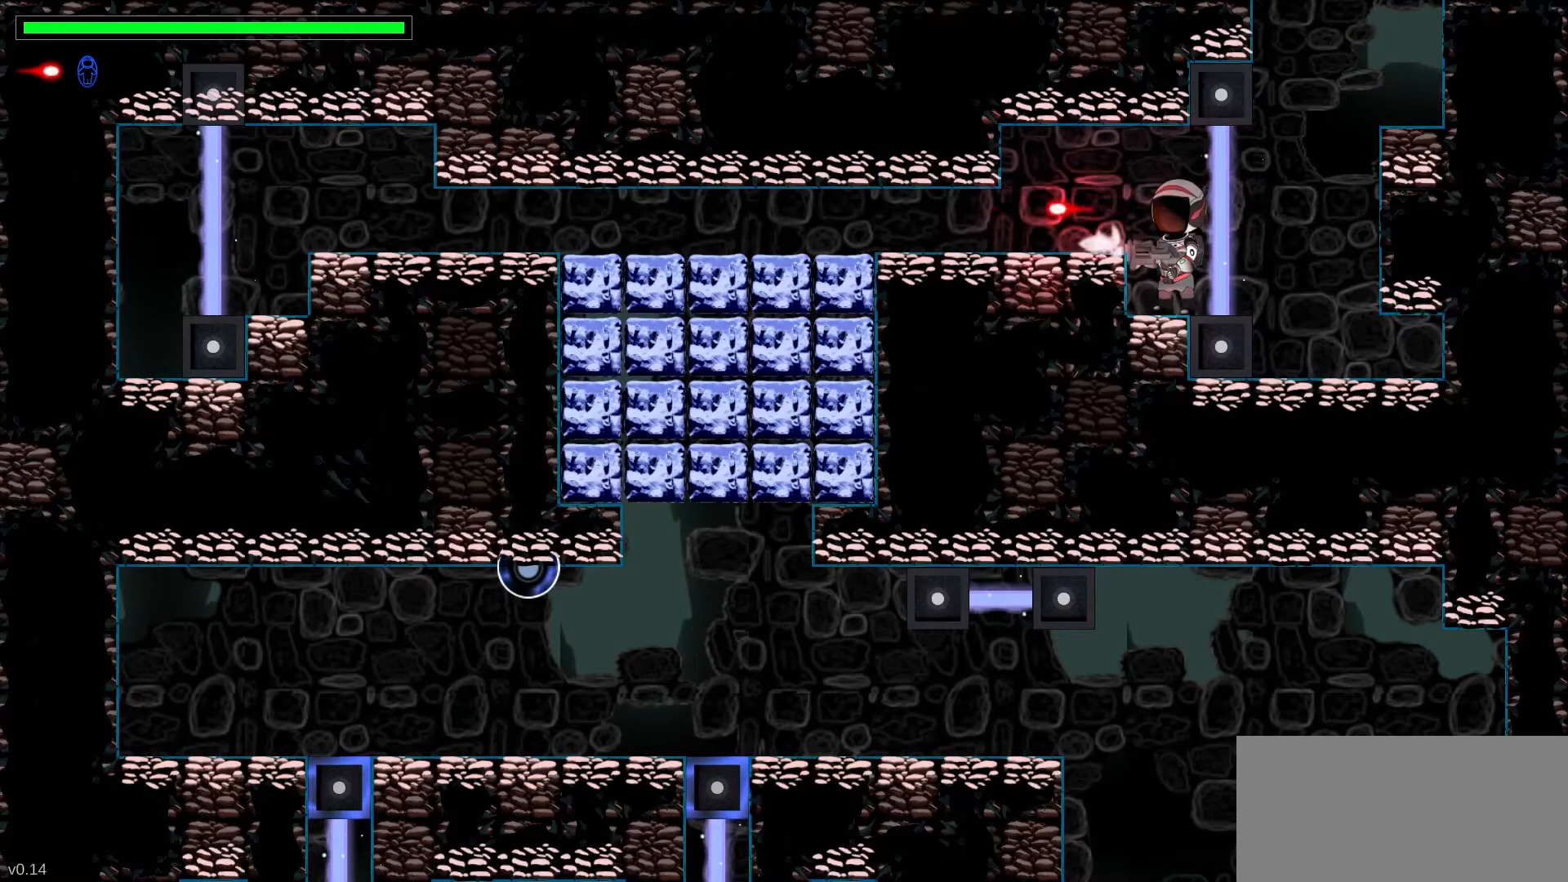
{"keys": ["left"], "events": [[350, "space", "down"], [483, "space", "up"]]}
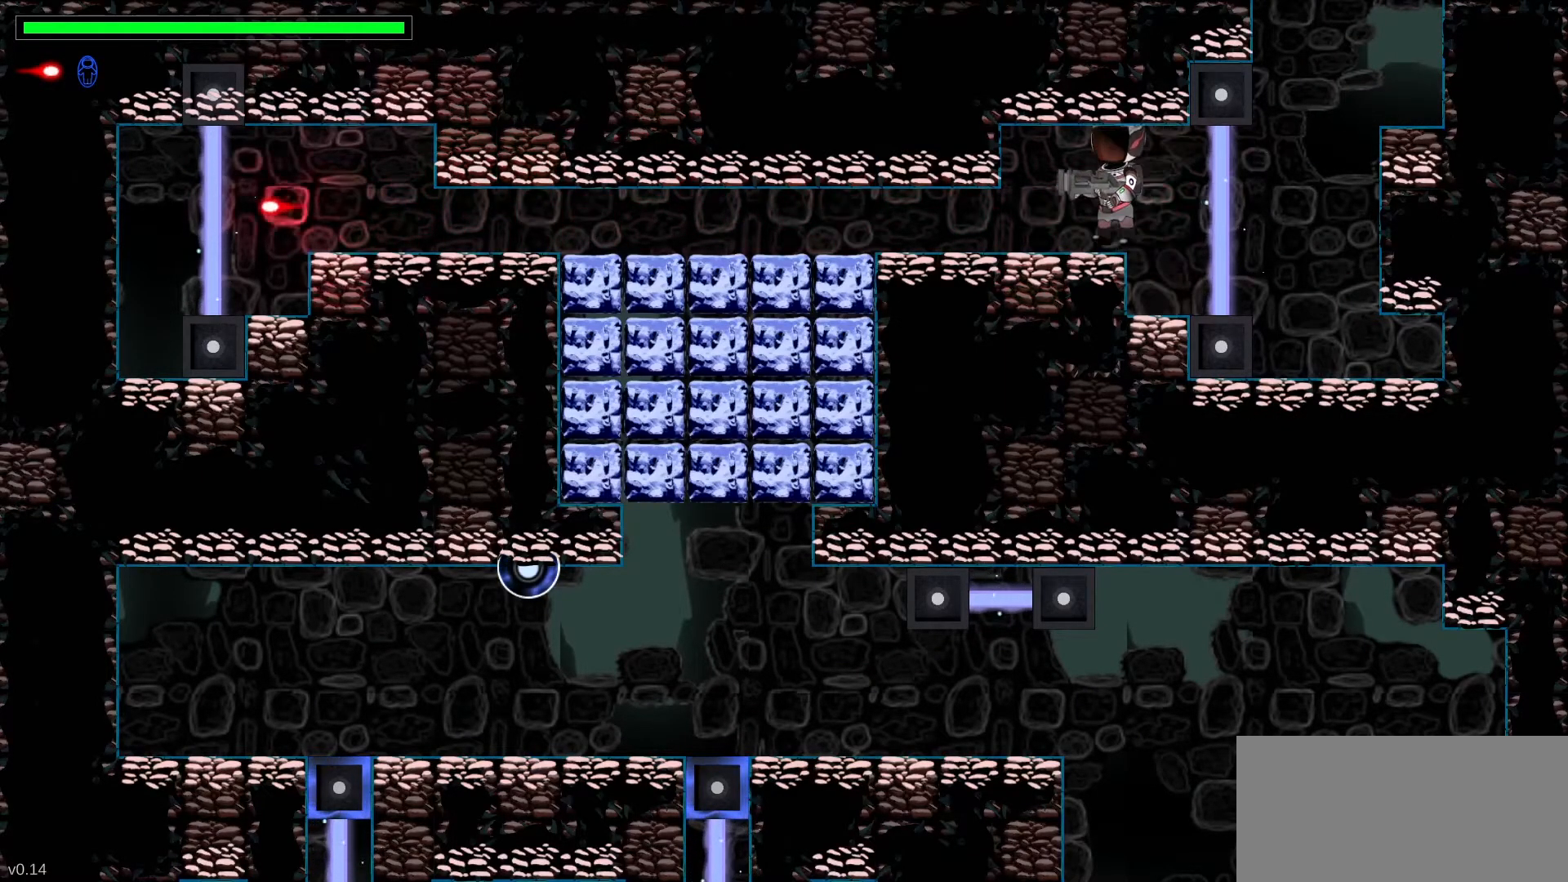
{"keys": ["left"], "events": []}
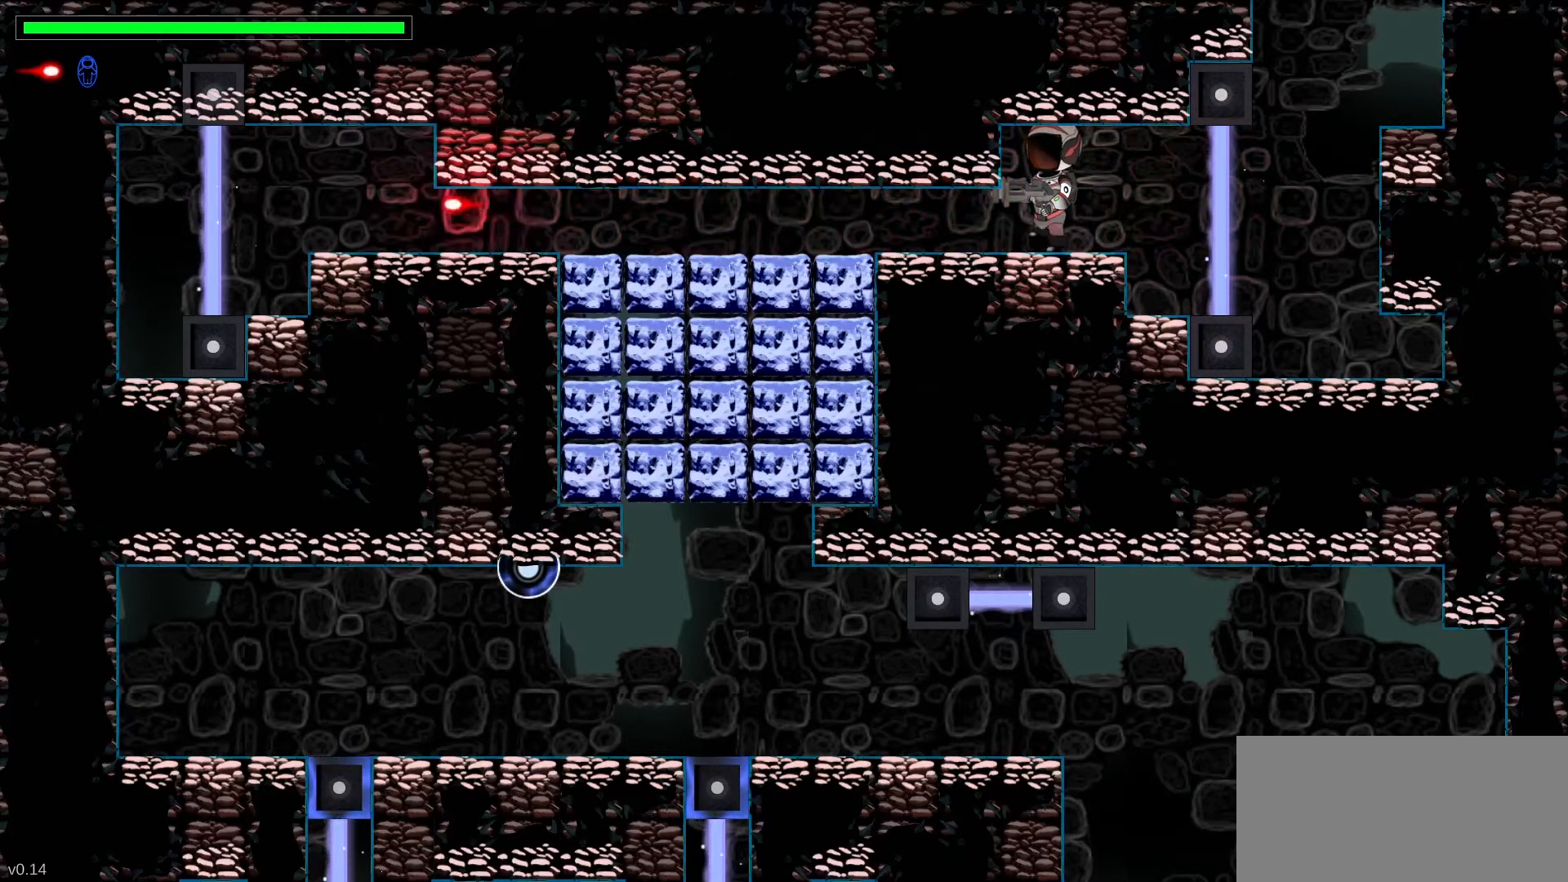
{"keys": ["down"], "events": [[167, "left", "up"], [383, "down", "down"]]}
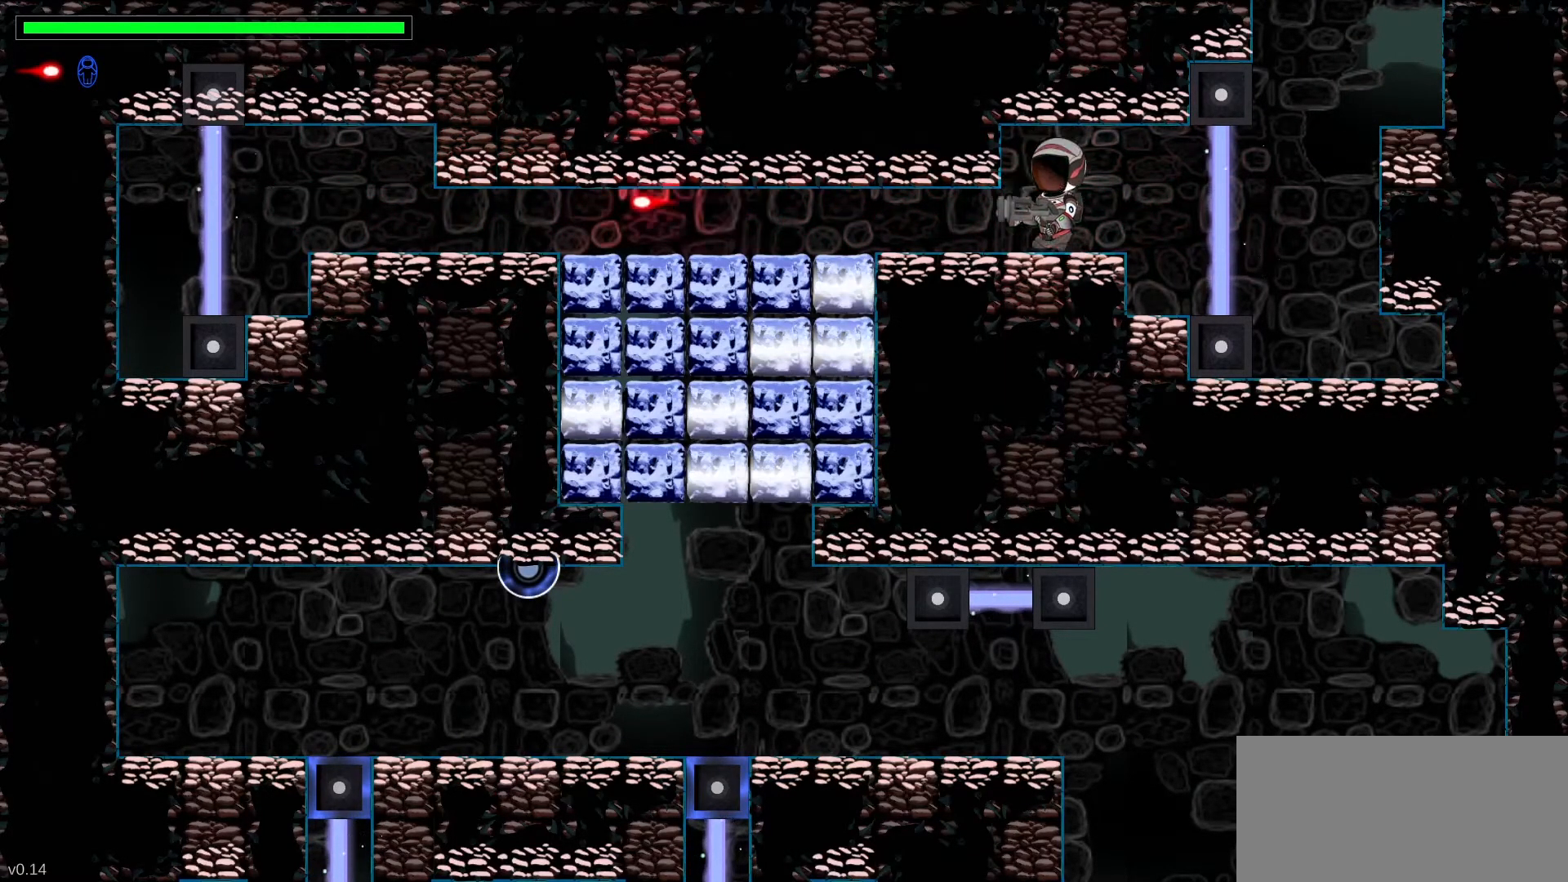
{"keys": ["down"], "events": [[67, "x", "down"], [250, "x", "up"]]}
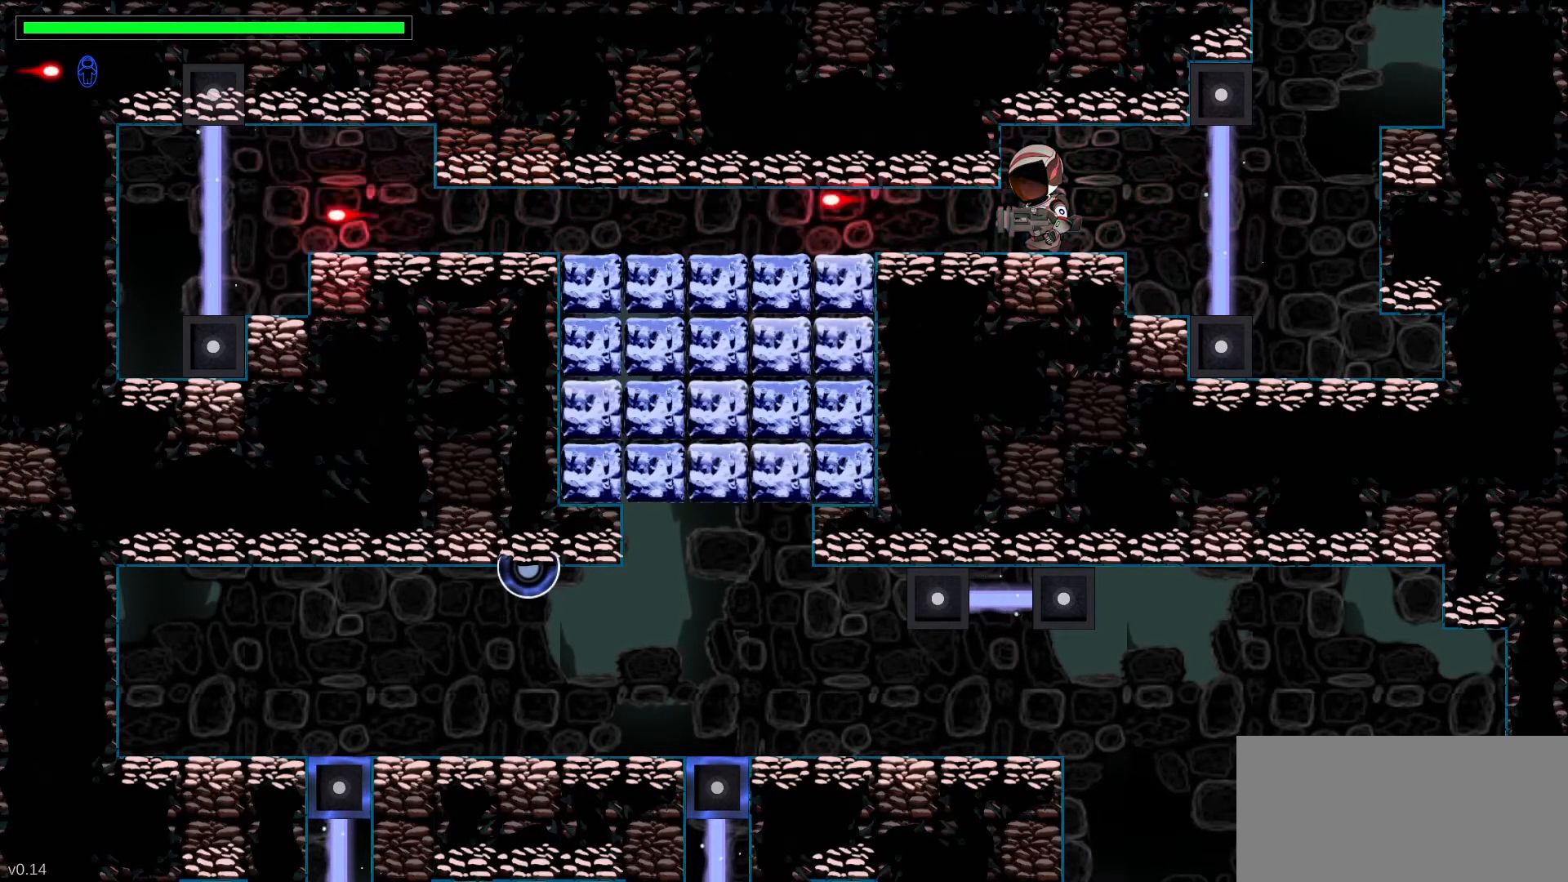
{"keys": ["down", "left"], "events": [[50, "left", "down"]]}
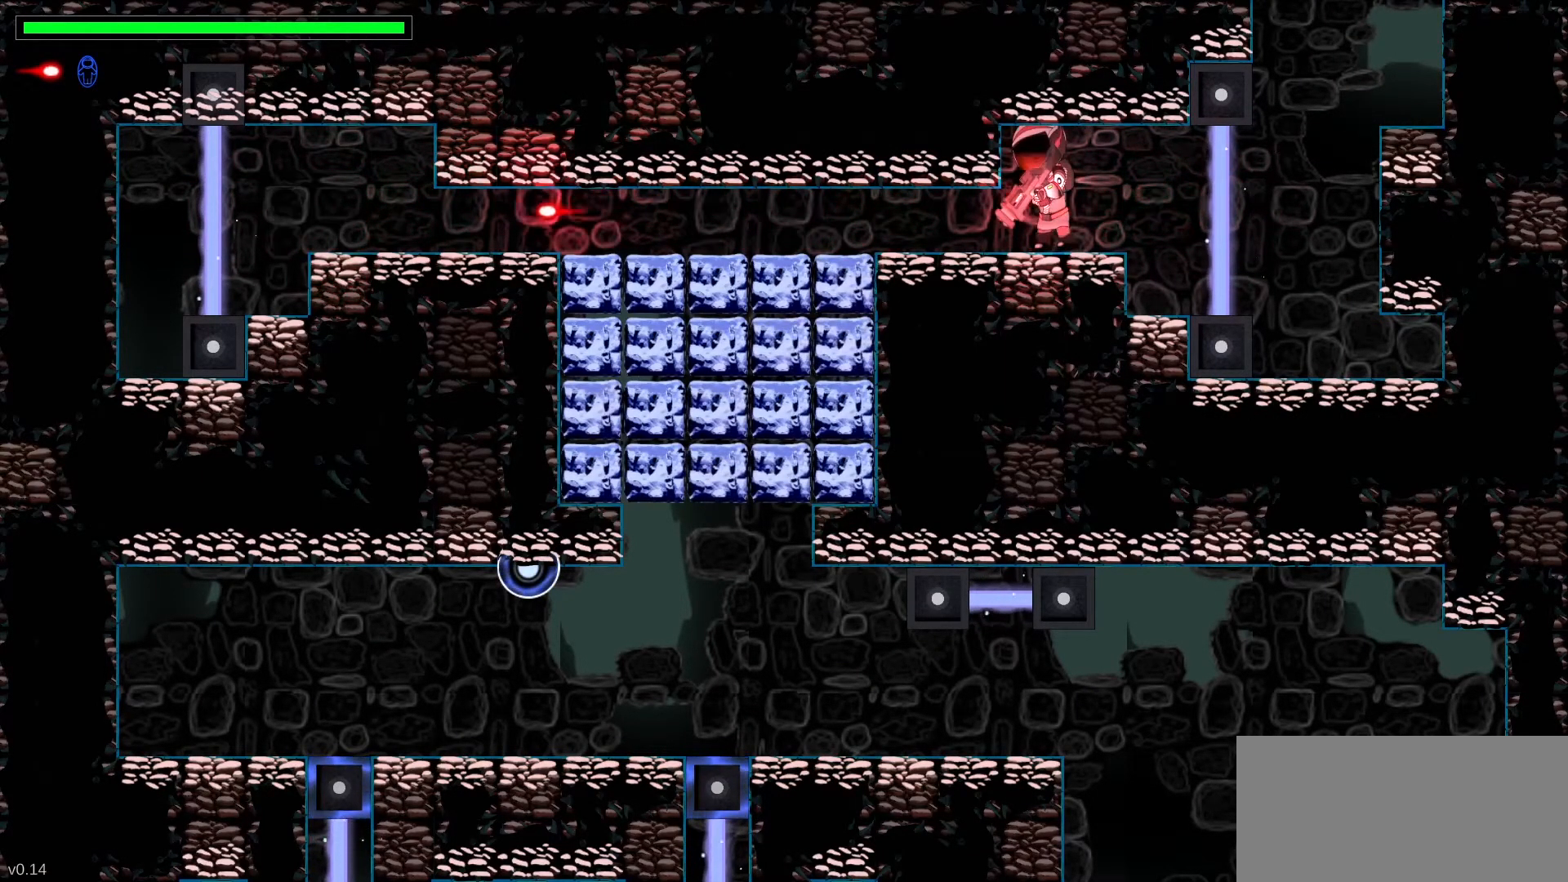
{"keys": ["down", "right"], "events": [[417, "left", "up"], [500, "right", "down"]]}
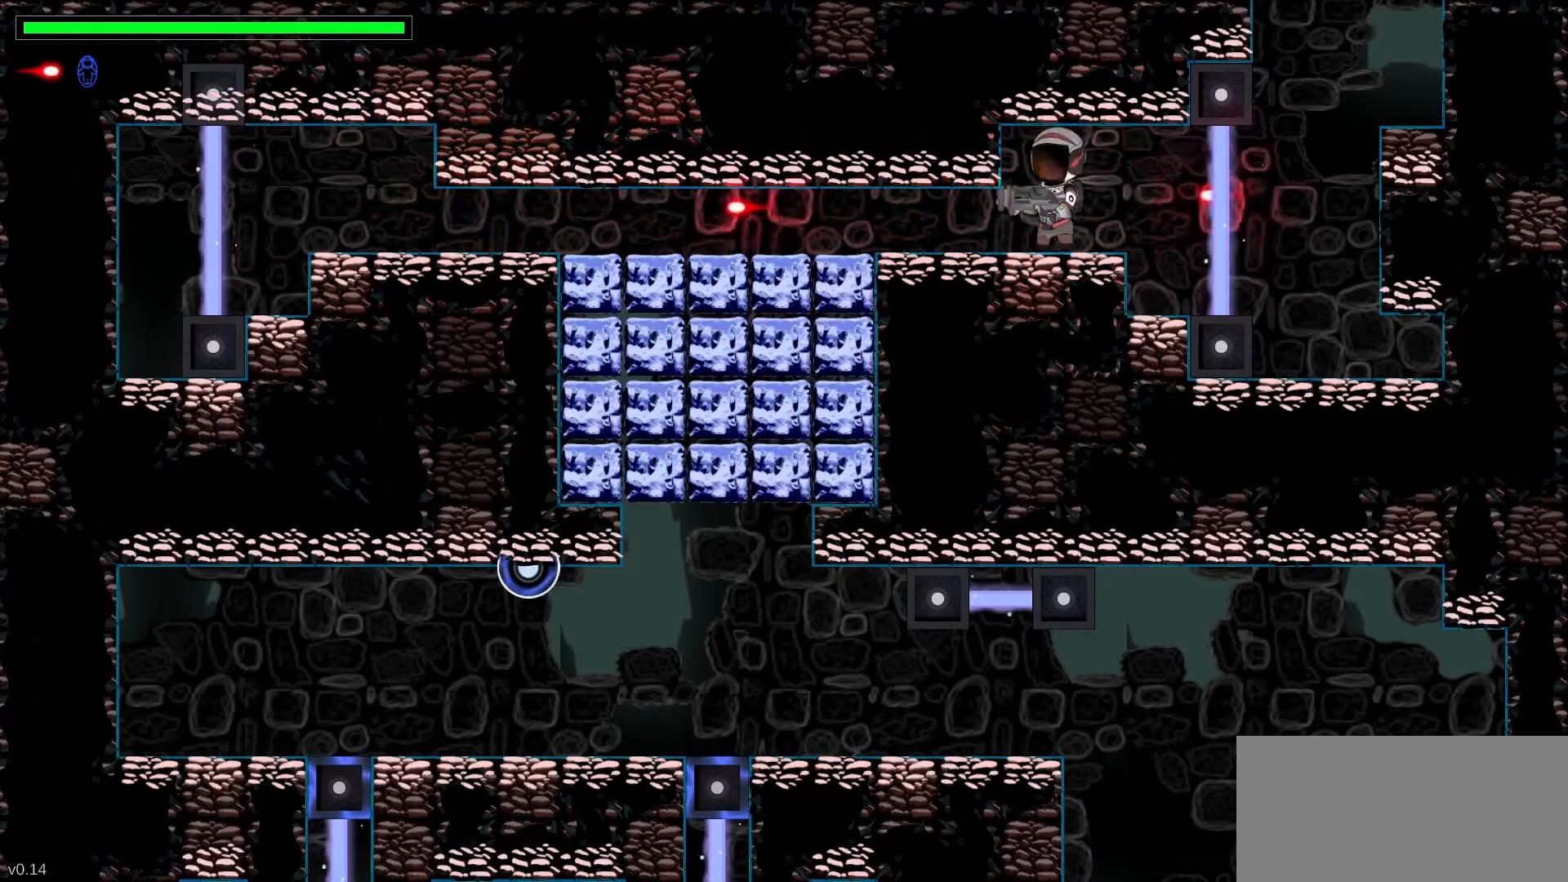
{"keys": ["down", "x"], "events": [[200, "right", "up"], [267, "x", "down"]]}
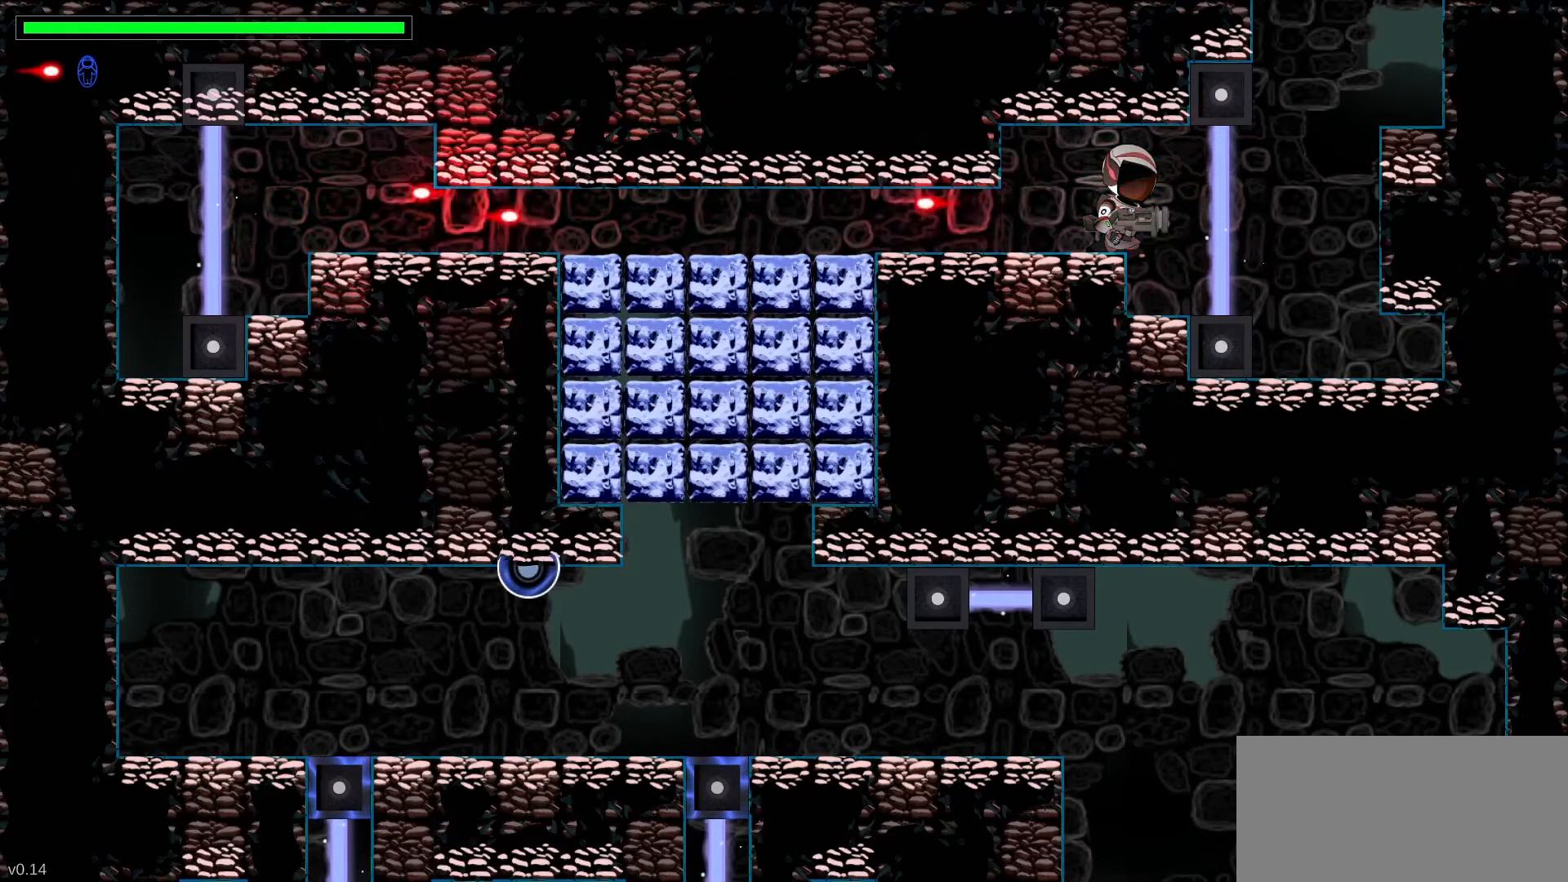
{"keys": ["down", "x"], "events": []}
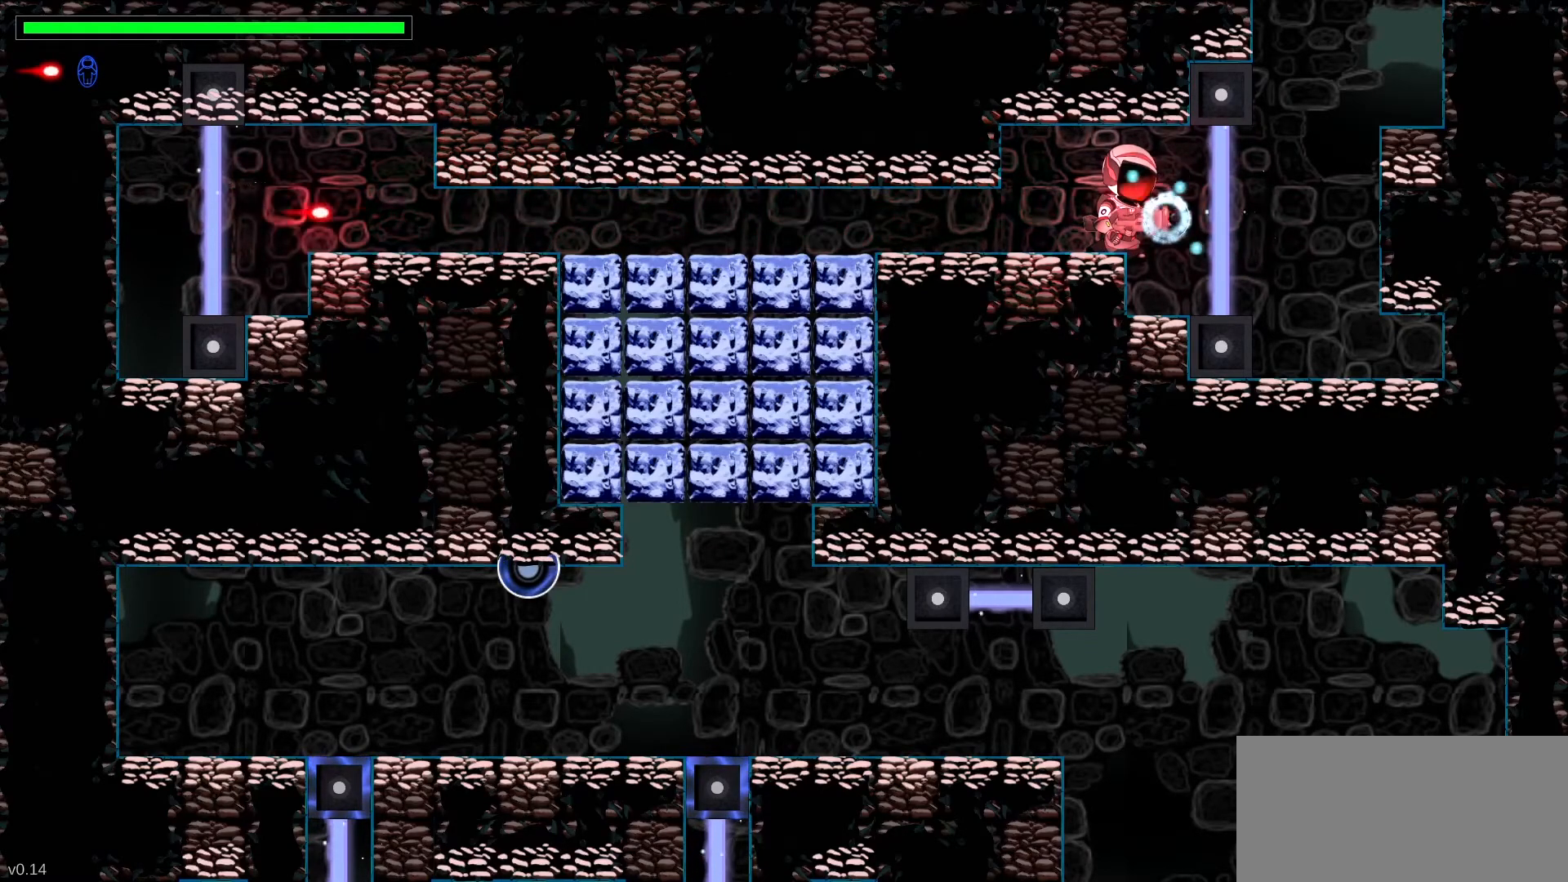
{"keys": ["down", "x"], "events": []}
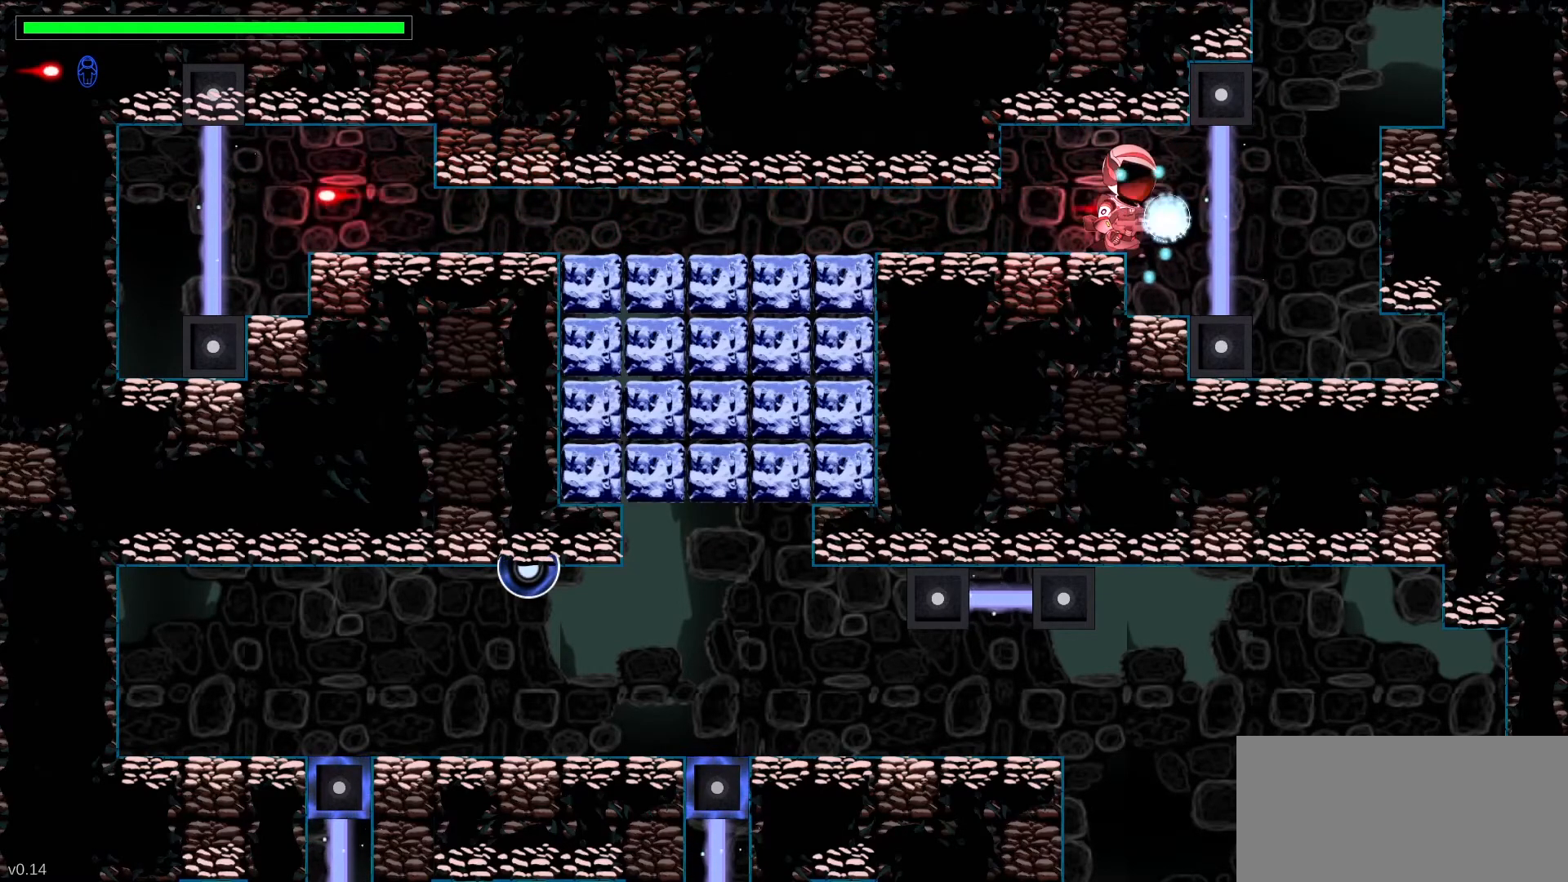
{"keys": ["down", "x"], "events": [[100, "x", "up"], [267, "x", "down"]]}
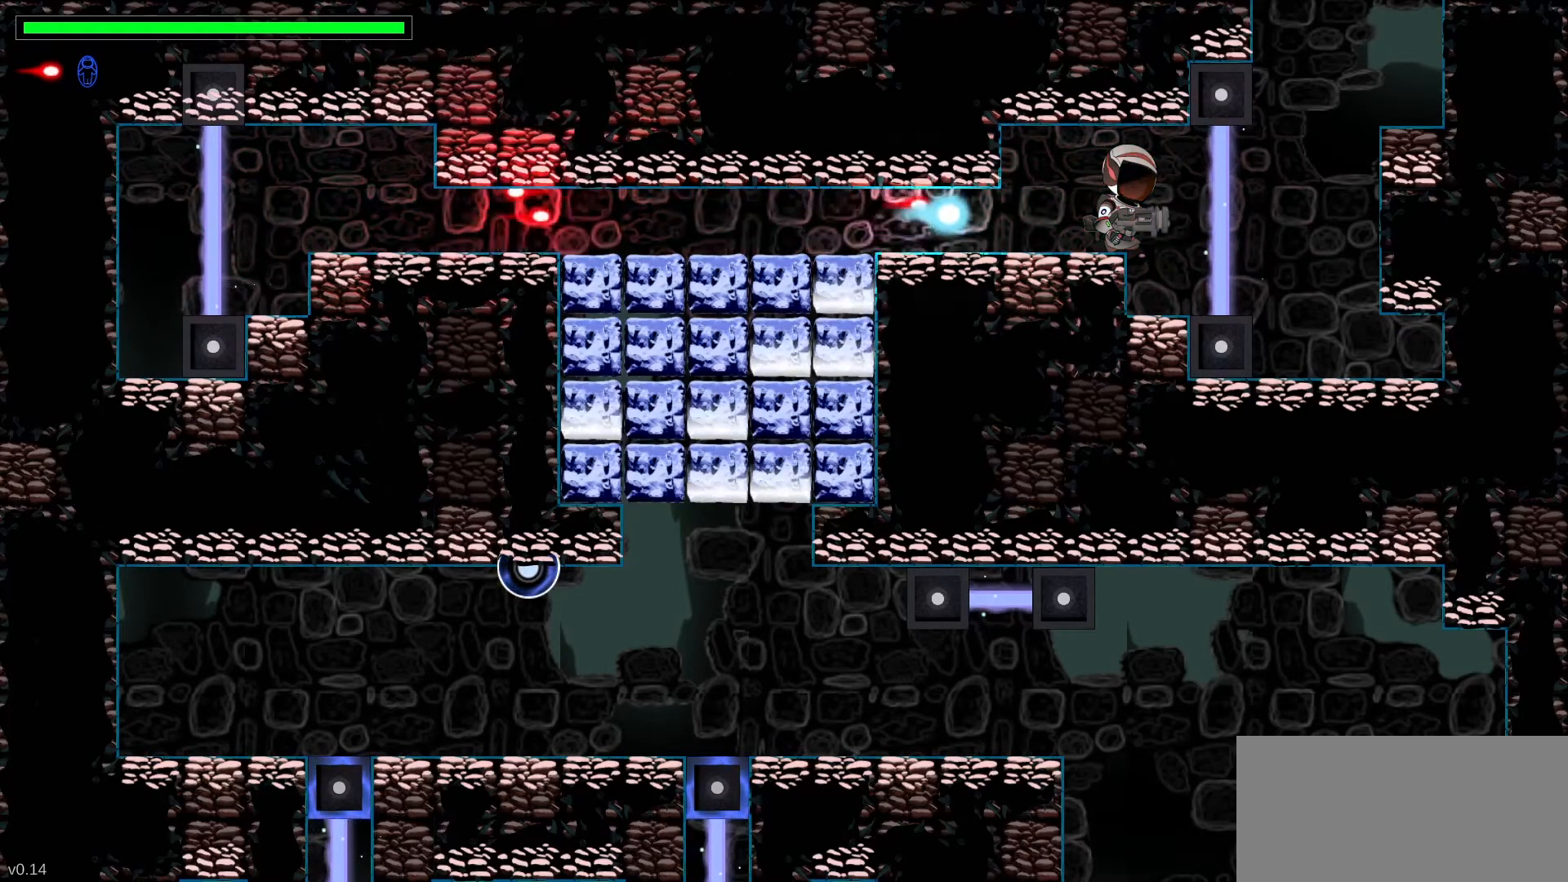
{"keys": [], "events": [[450, "down", "up"], [467, "x", "up"]]}
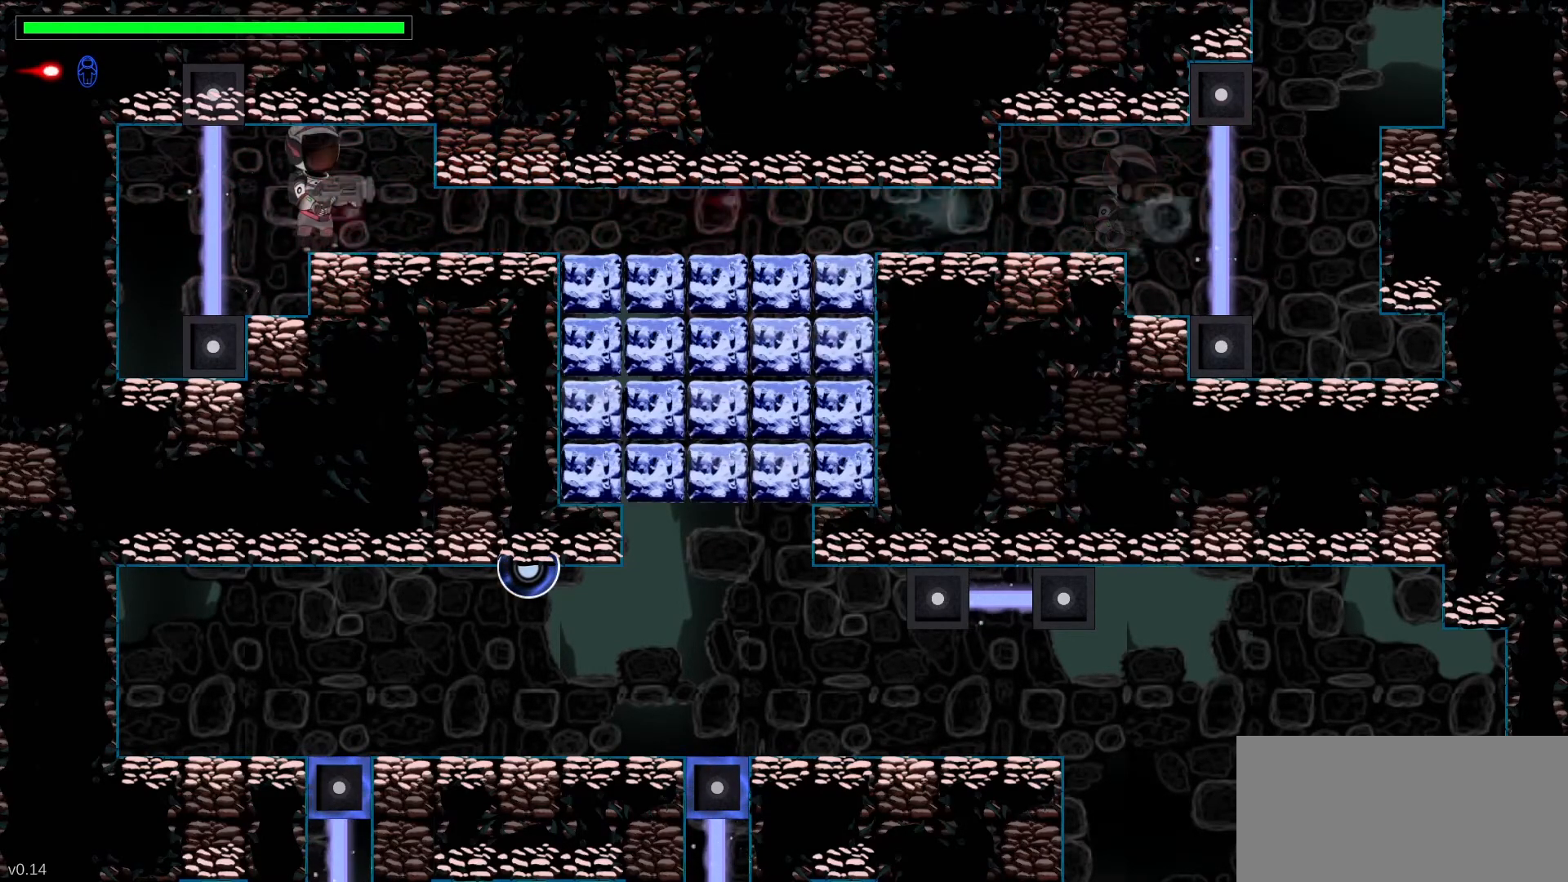
{"keys": [], "events": []}
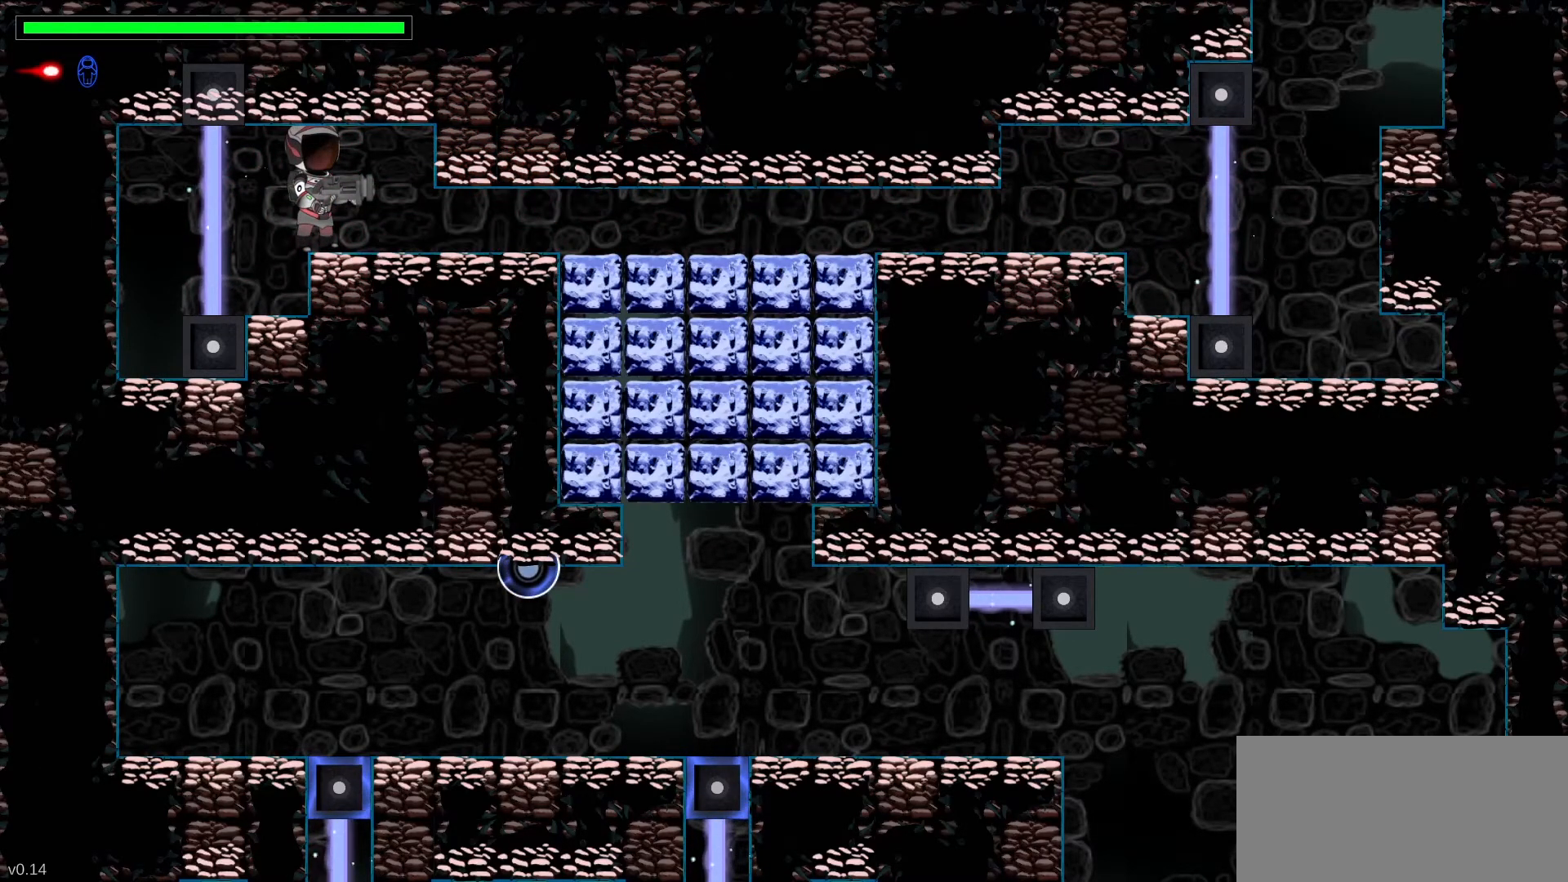
{"keys": ["down", "left", "x"], "events": [[17, "left", "down"], [33, "down", "down"], [417, "x", "down"]]}
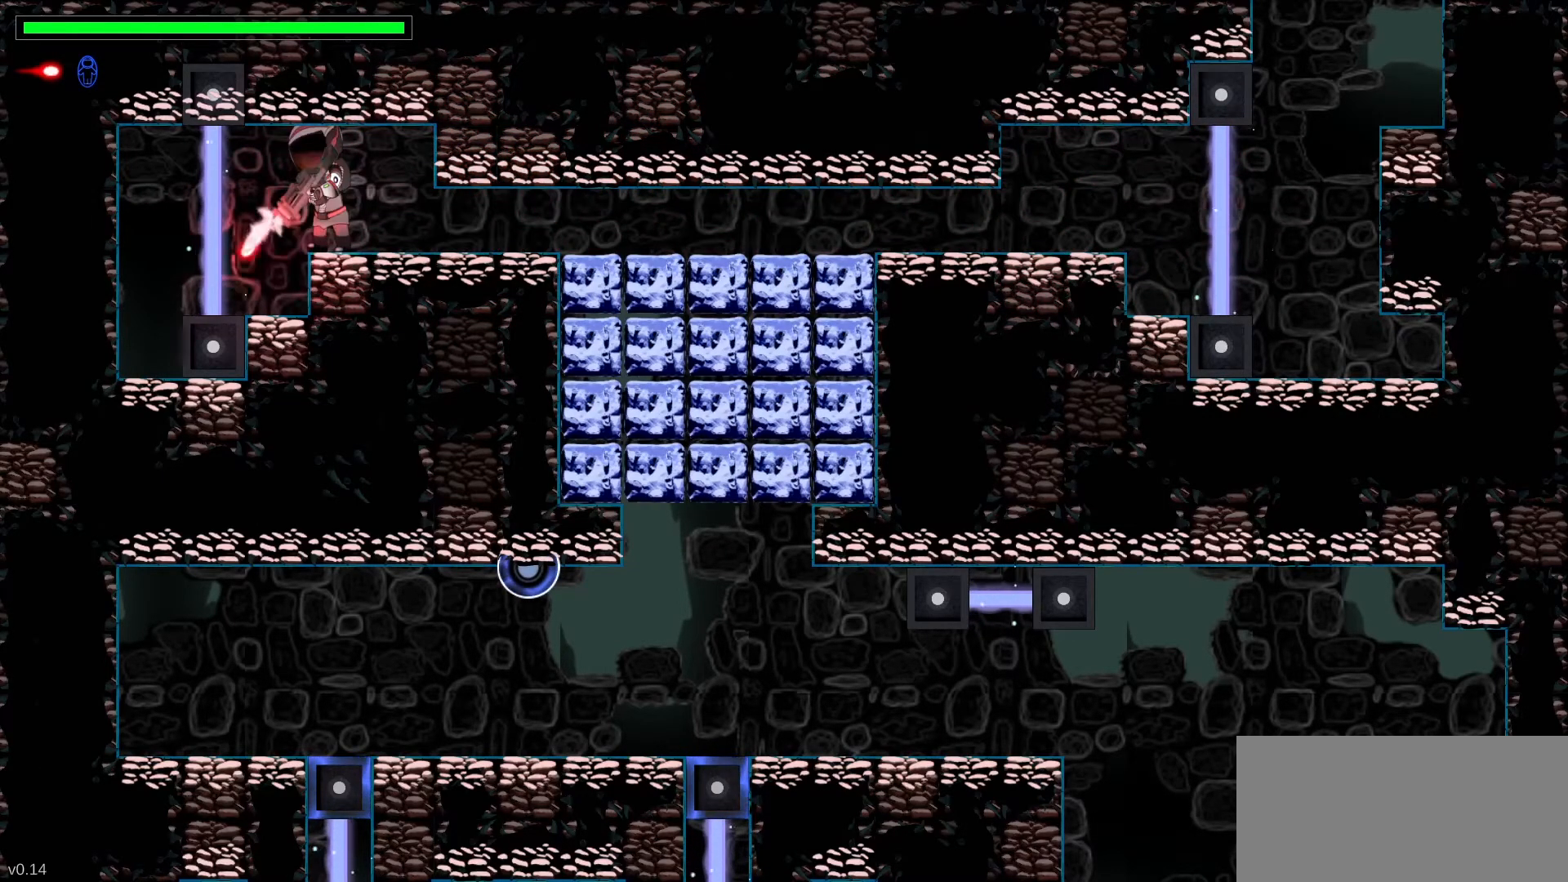
{"keys": ["down", "left", "x"], "events": []}
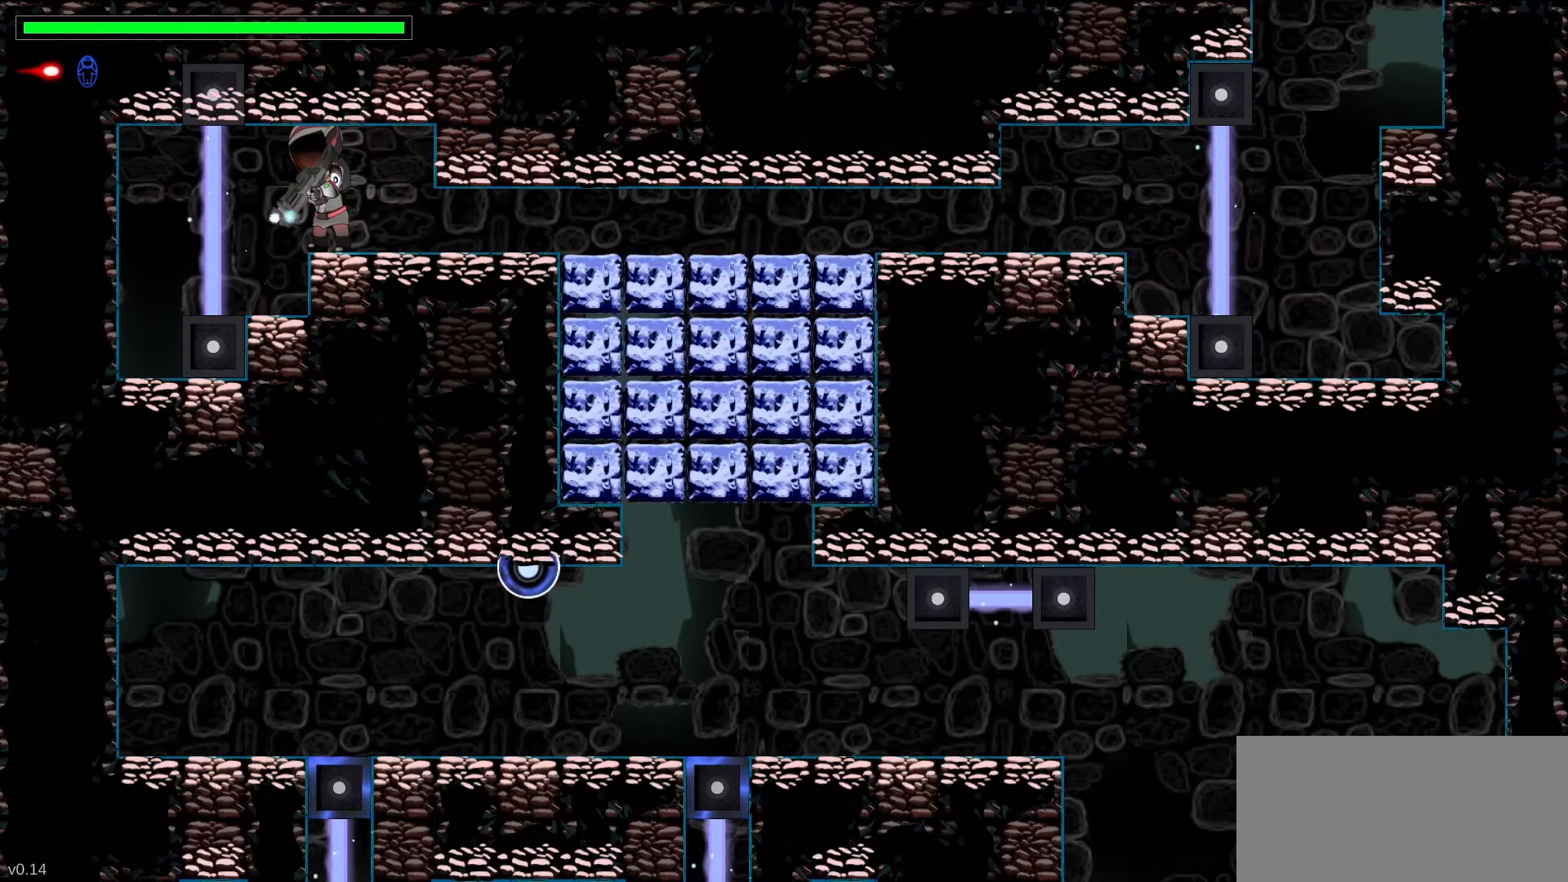
{"keys": ["down", "x"], "events": [[417, "left", "up"]]}
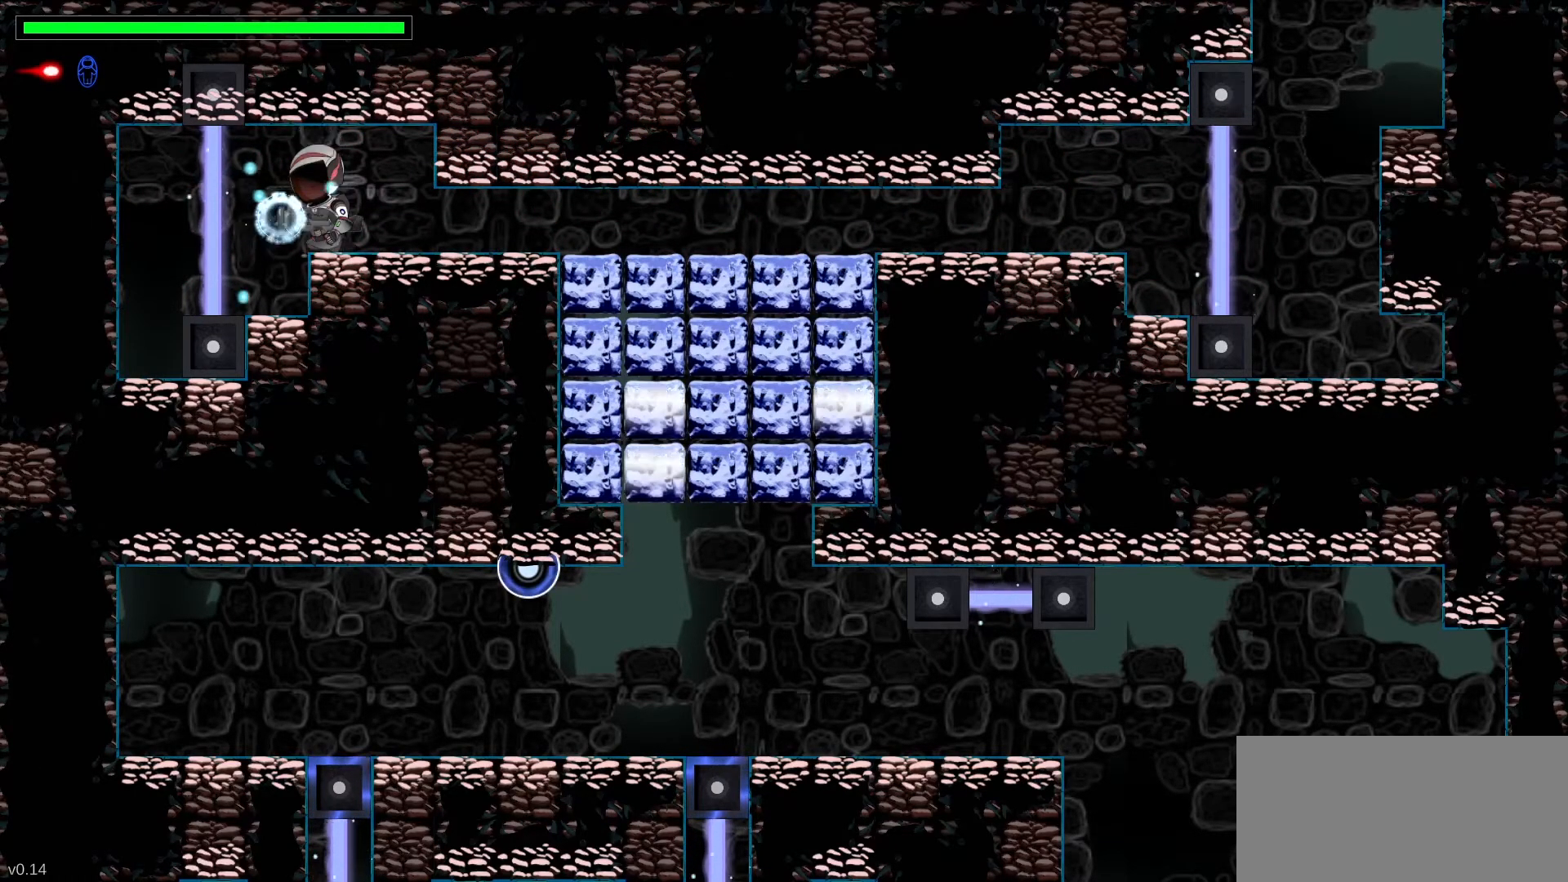
{"keys": ["down"], "events": [[33, "x", "up"]]}
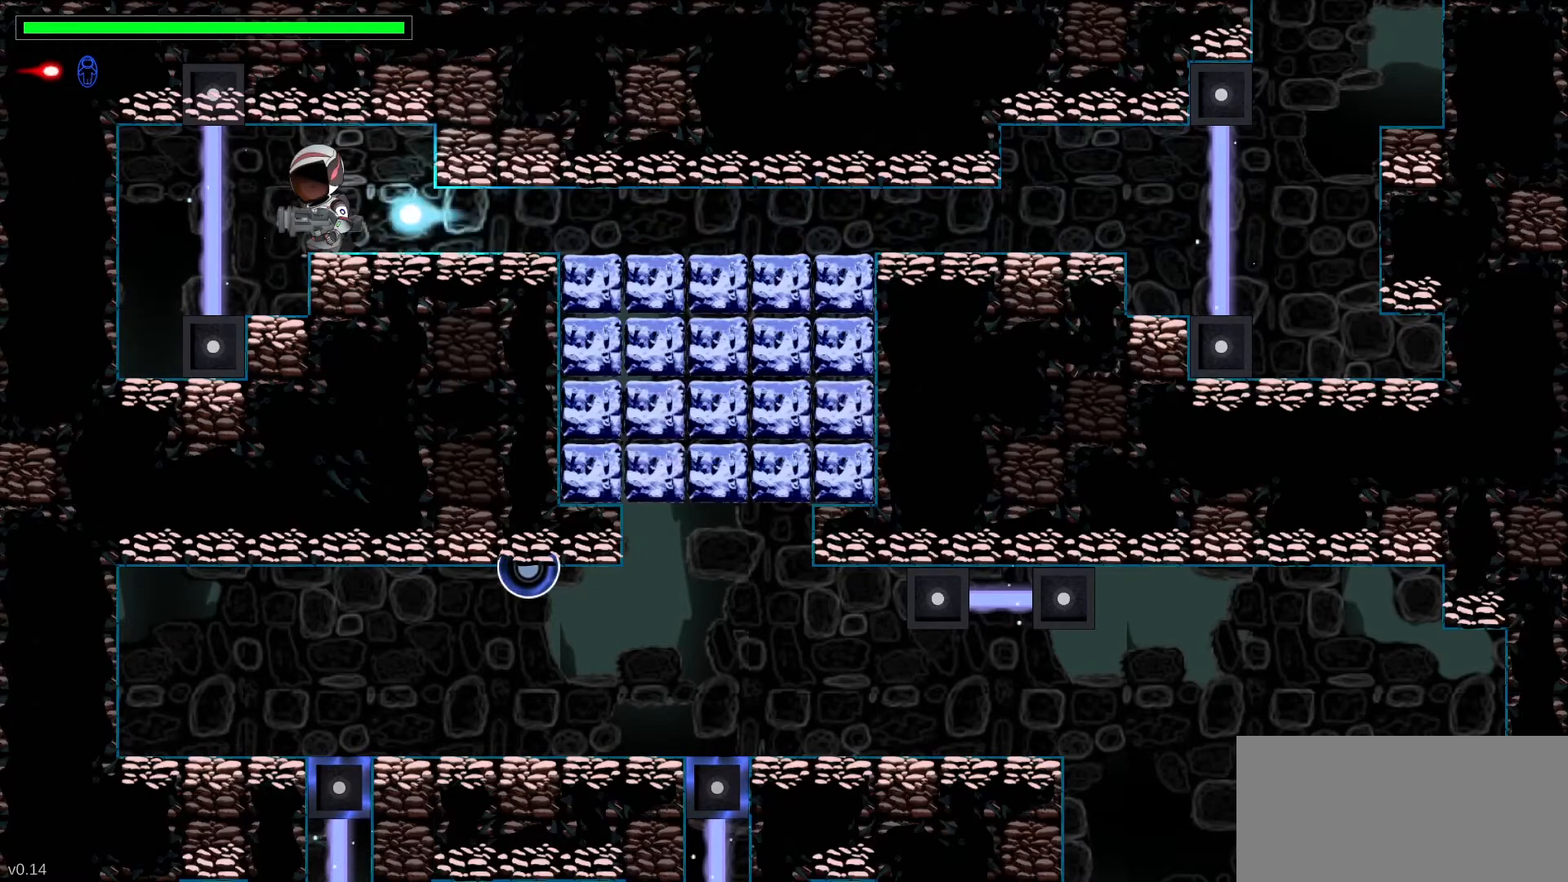
{"keys": ["down", "left", "x"], "events": [[33, "x", "down"], [167, "left", "down"]]}